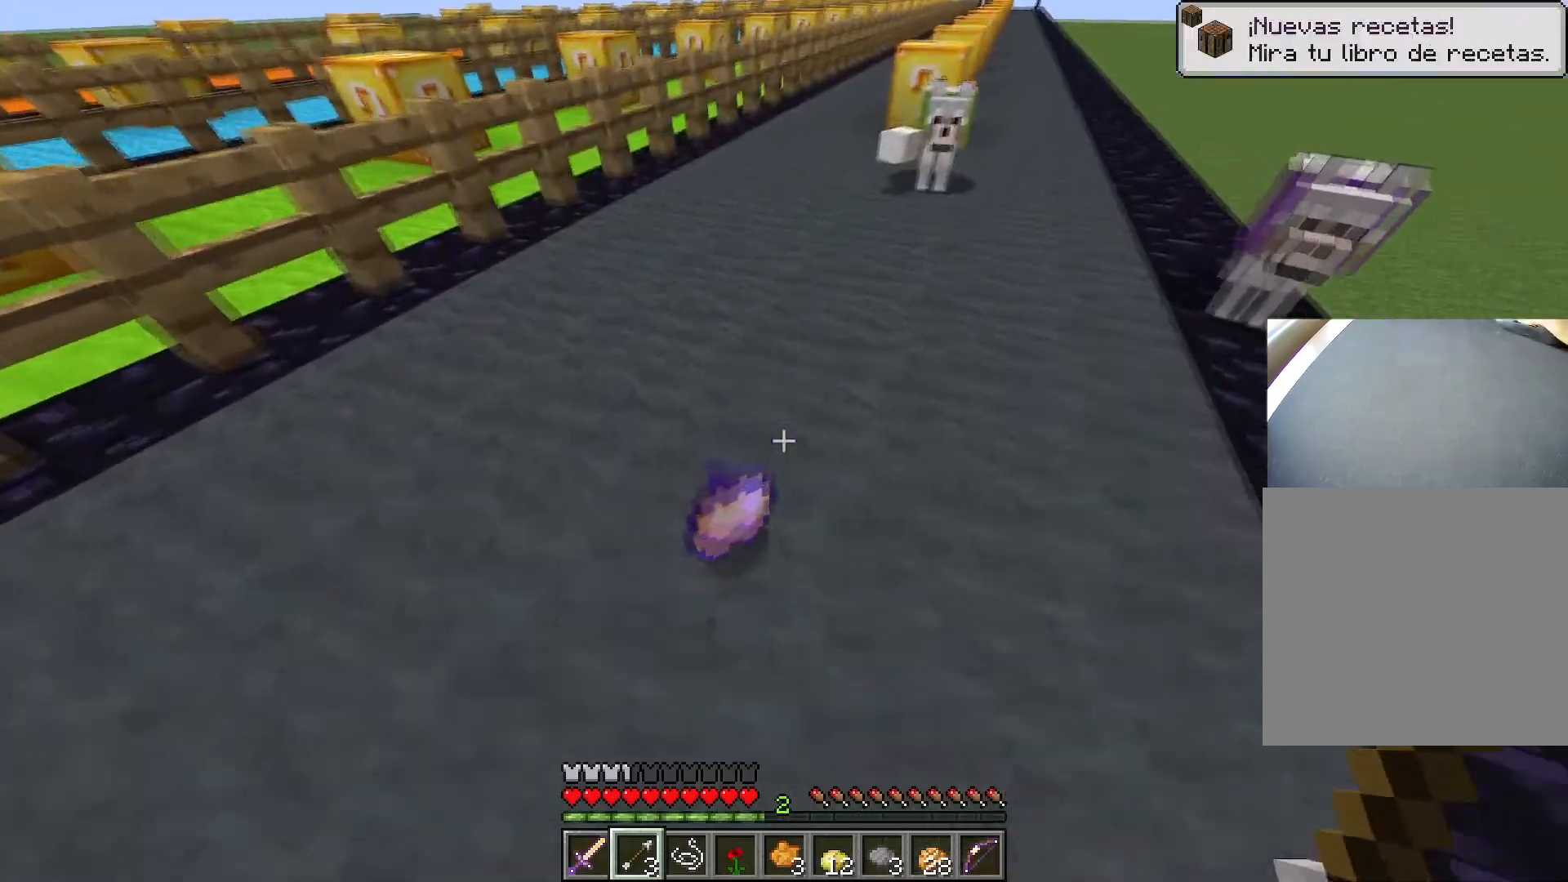
Gameplay with keyboard; each line is a JSON object with the keys held at the frame after it. "events" lists presses ("down") and releases ("up") of "1", "2", "3", "4", "5", "a", "alt", "c", "caps_lock", "ctrl", "d", "e", "f", "g", "q", "r", "s", "shift", "space", "t", "tab", "v", "w", "x" and "z" between this image and that frame as [ms after this image, input, new state], when the widget could be followed in between. No other keys are recorded. Mouse input is not recorded.
{"keys": [], "events": [[117, "e", "down"], [167, "w", "up"], [201, "e", "up"]]}
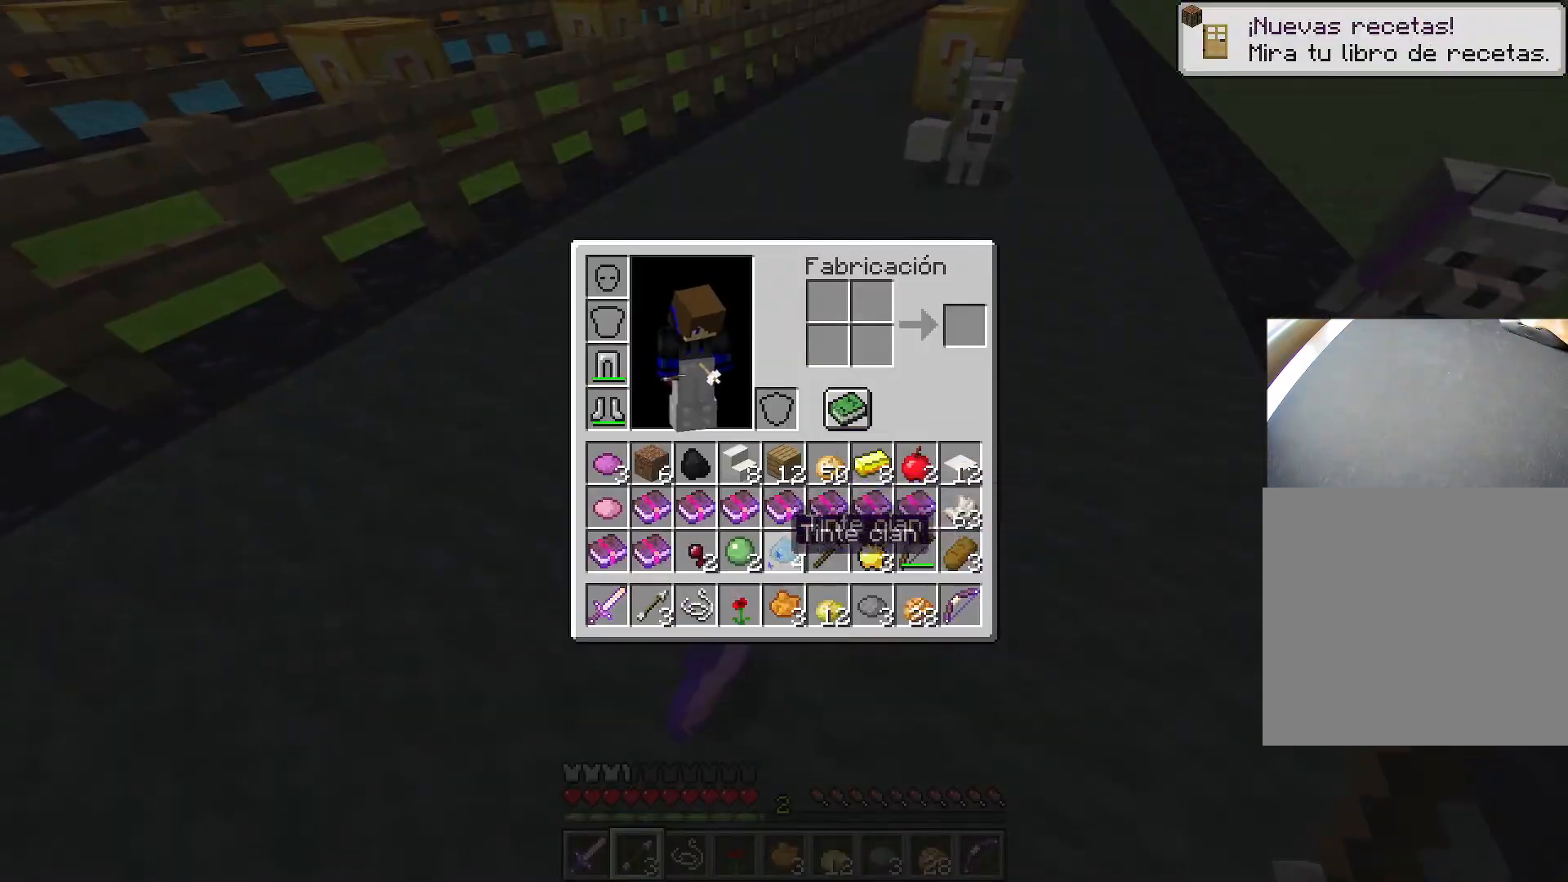
{"keys": [], "events": []}
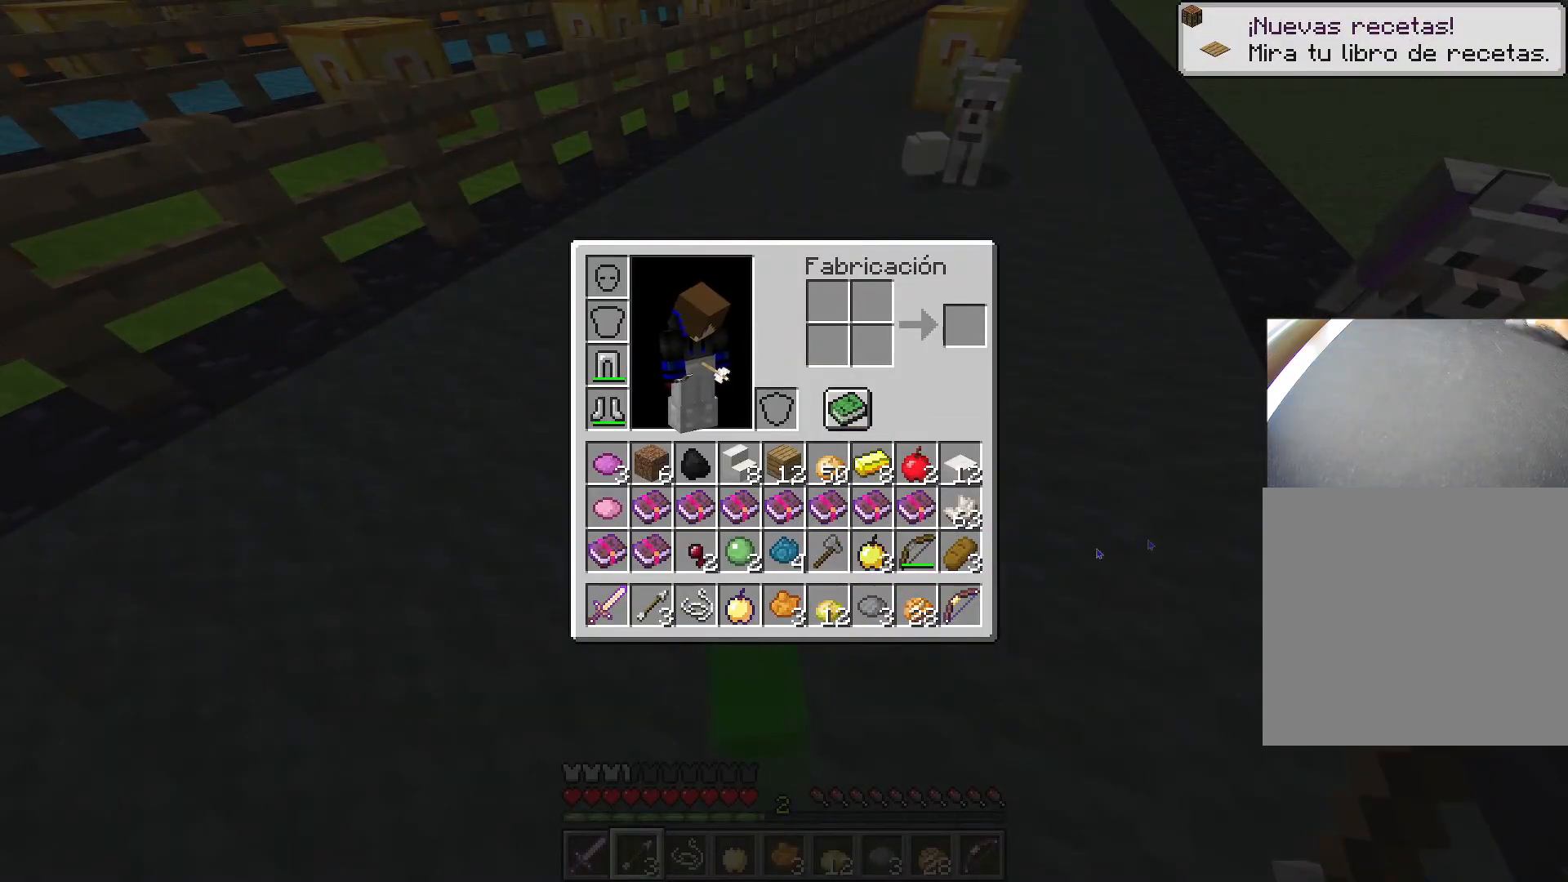
{"keys": [], "events": []}
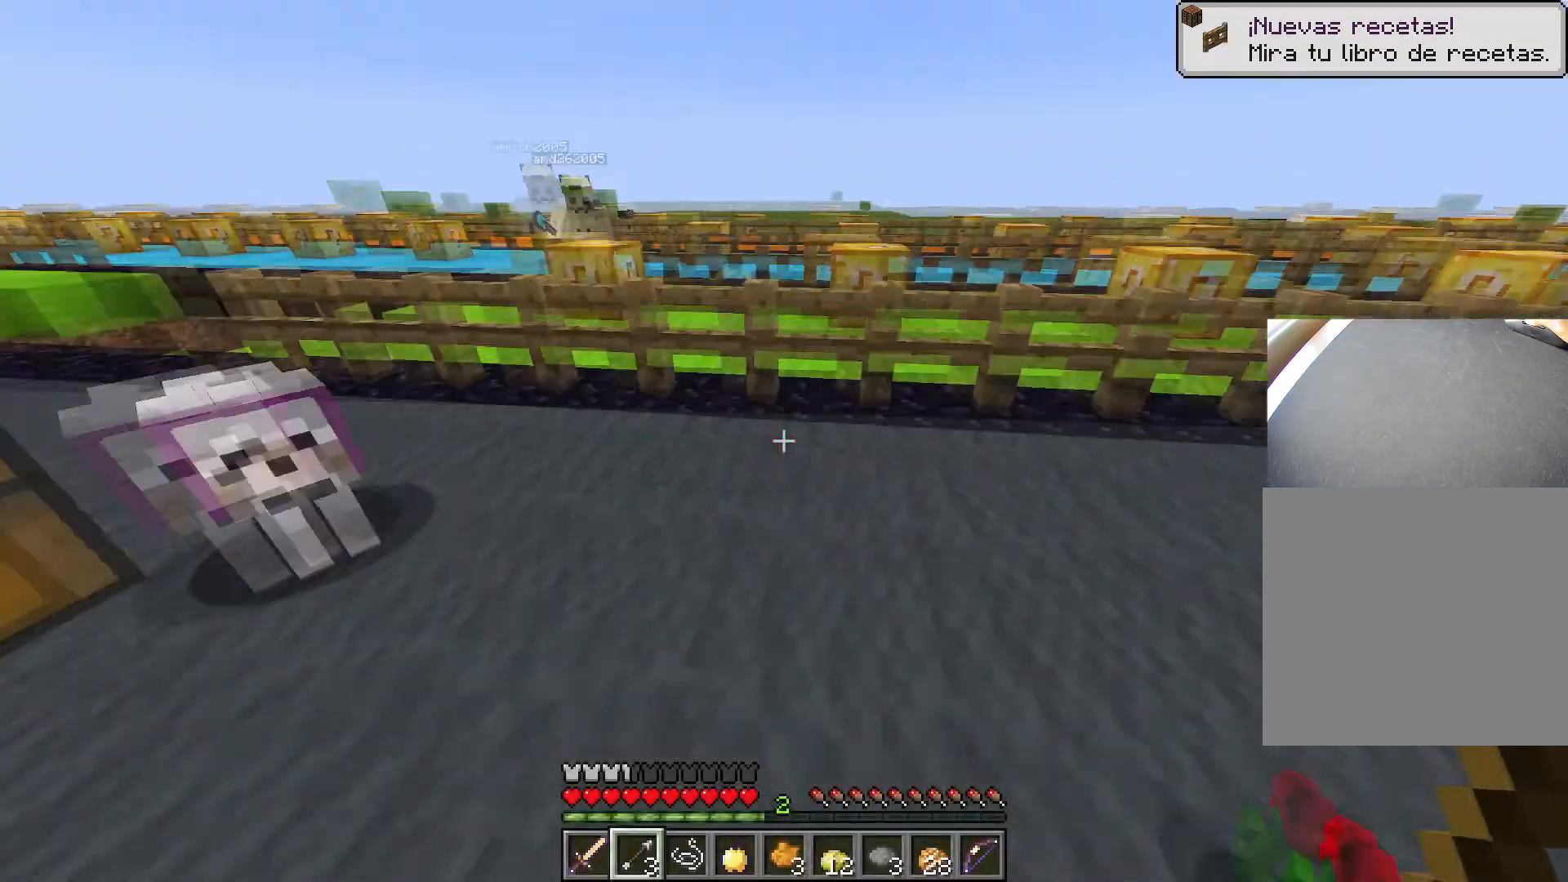
{"keys": [], "events": [[300, "e", "down"], [400, "e", "up"]]}
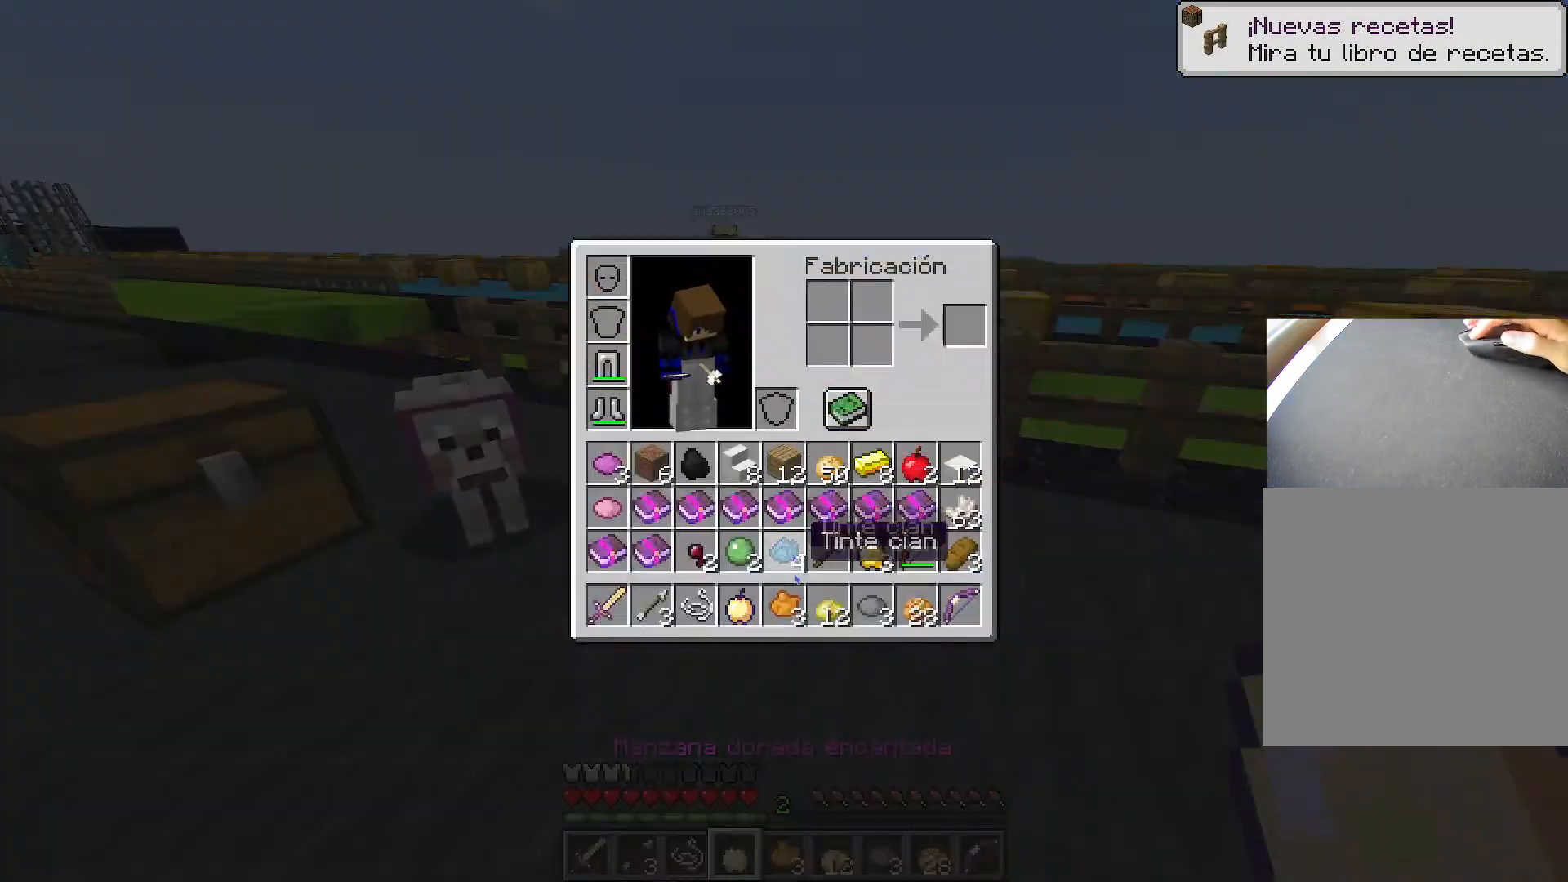
{"keys": [], "events": []}
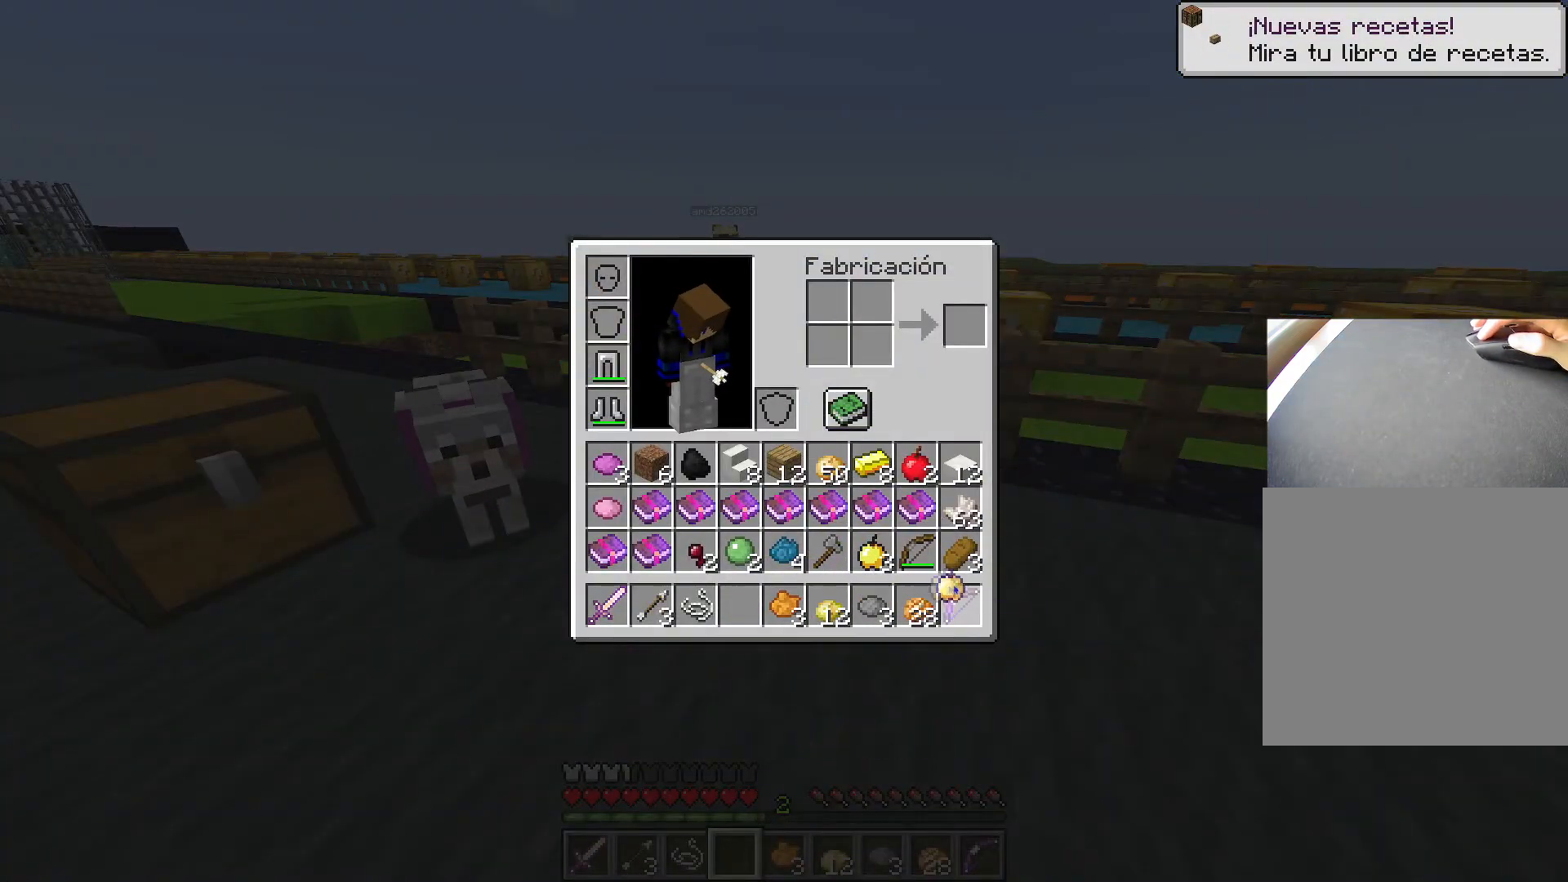
{"keys": [], "events": []}
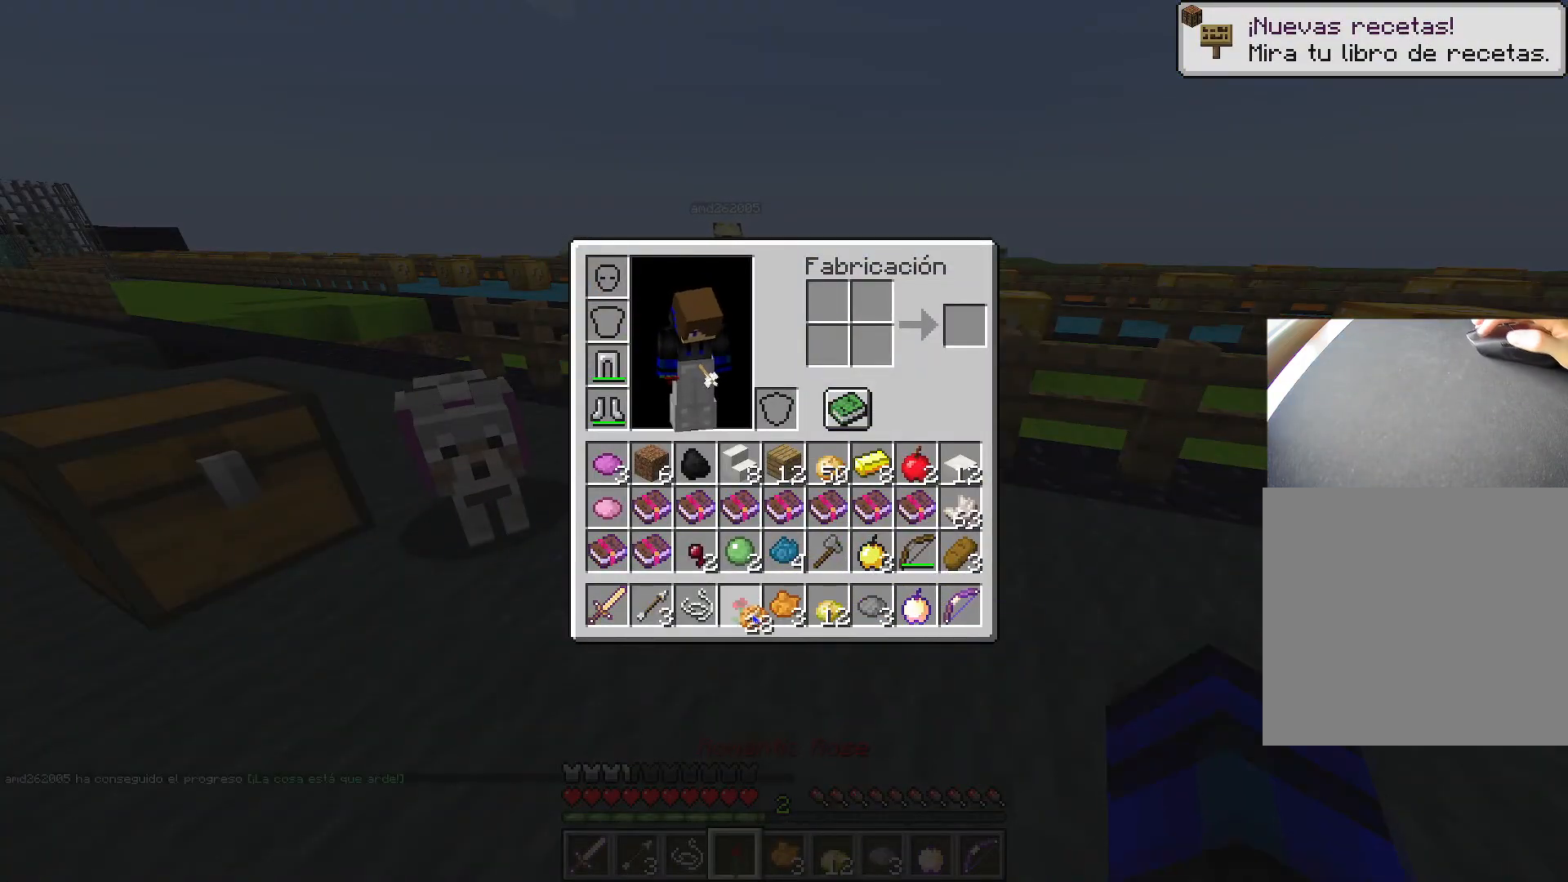
{"keys": [], "events": []}
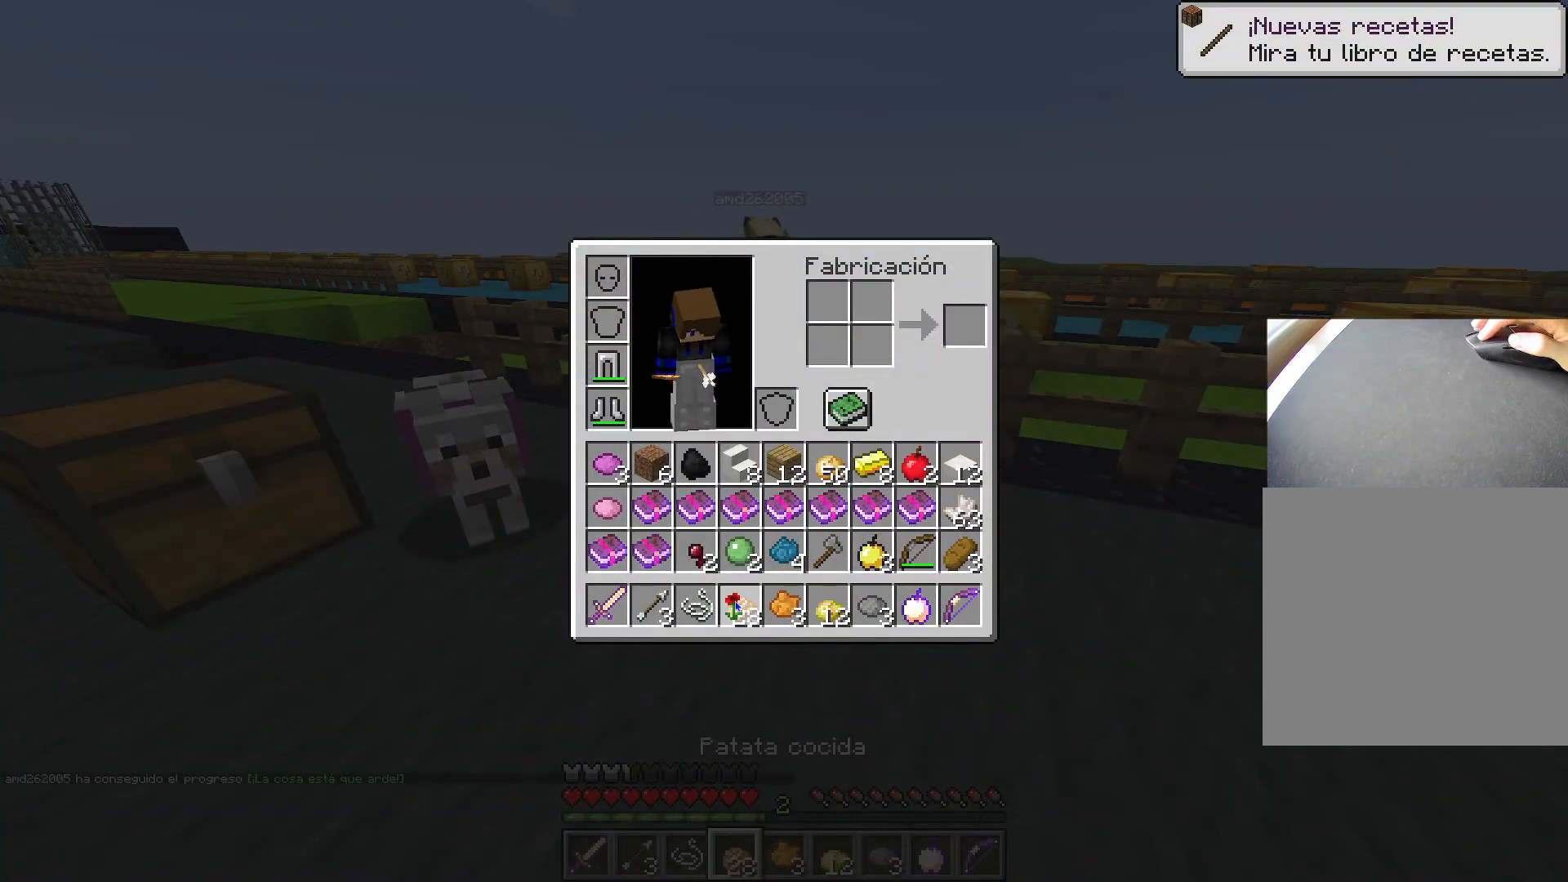
{"keys": [], "events": []}
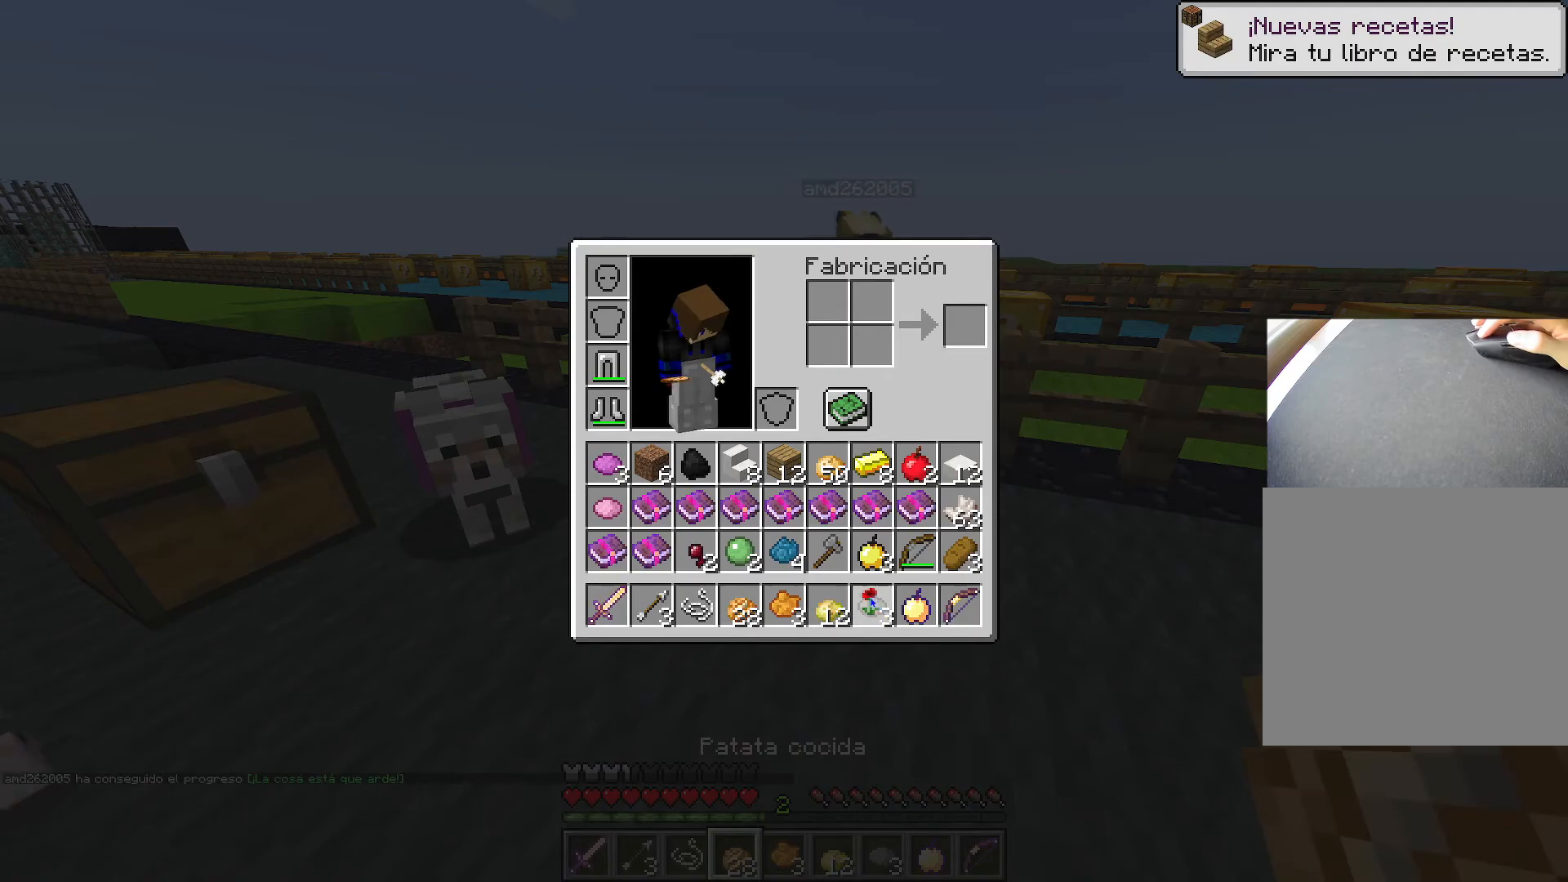
{"keys": [], "events": []}
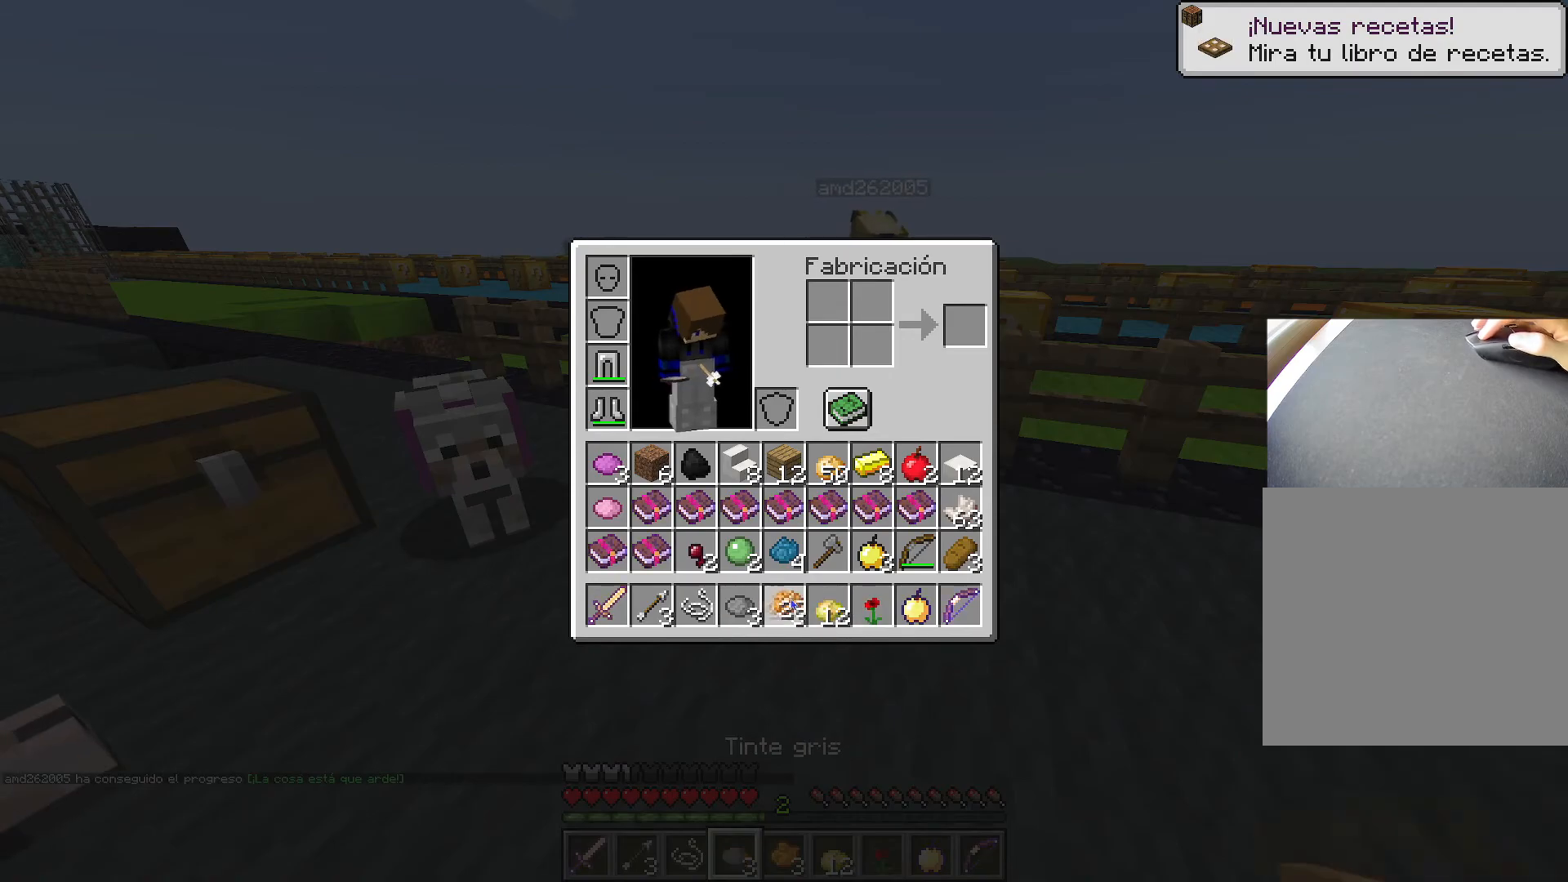
{"keys": [], "events": []}
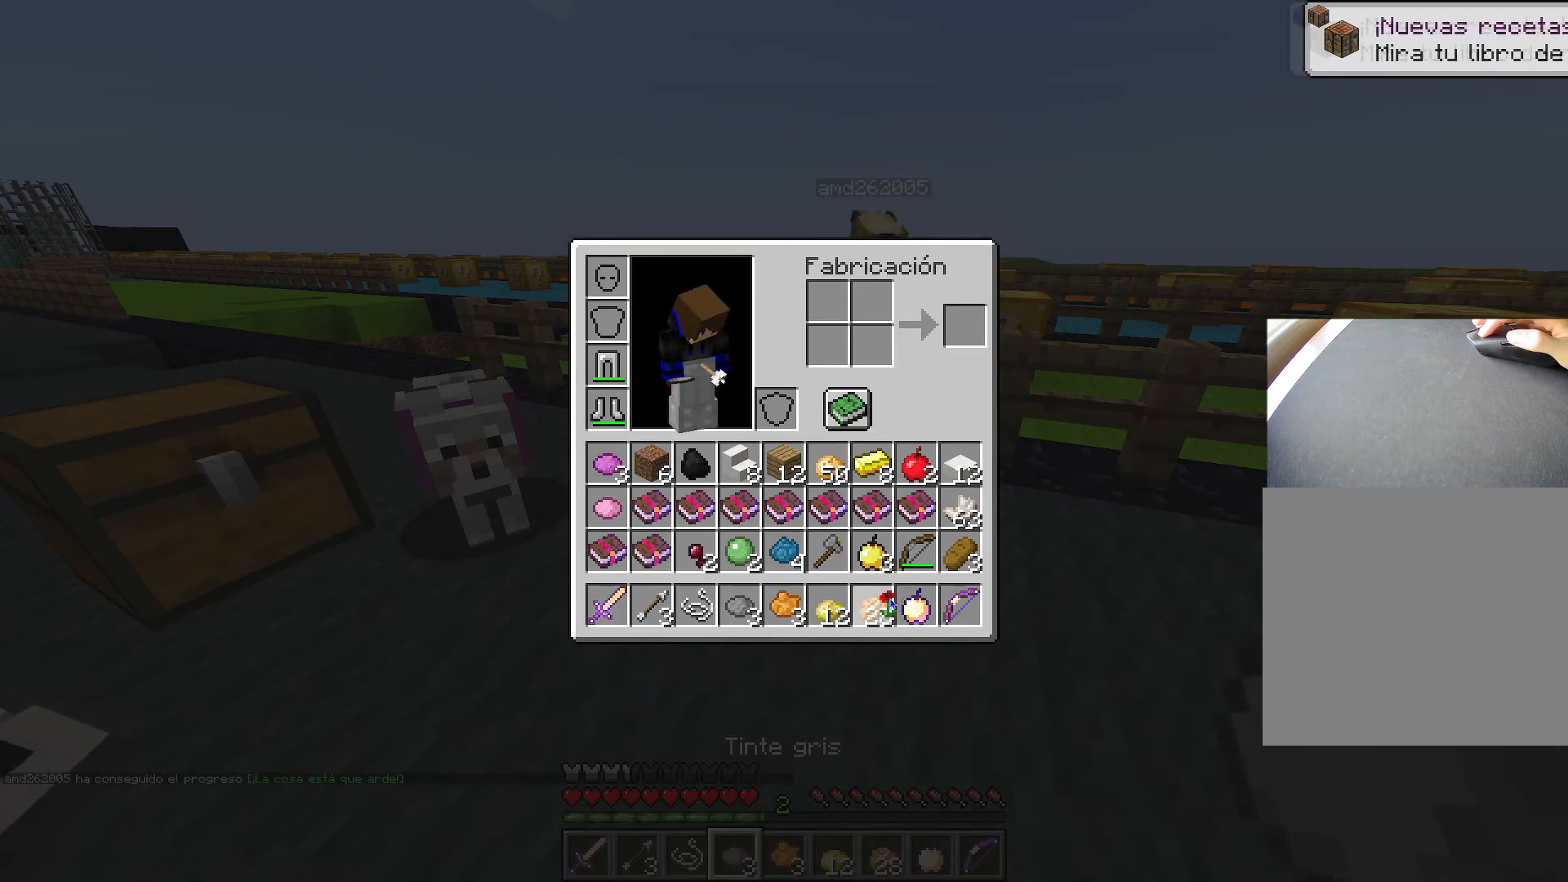
{"keys": [], "events": []}
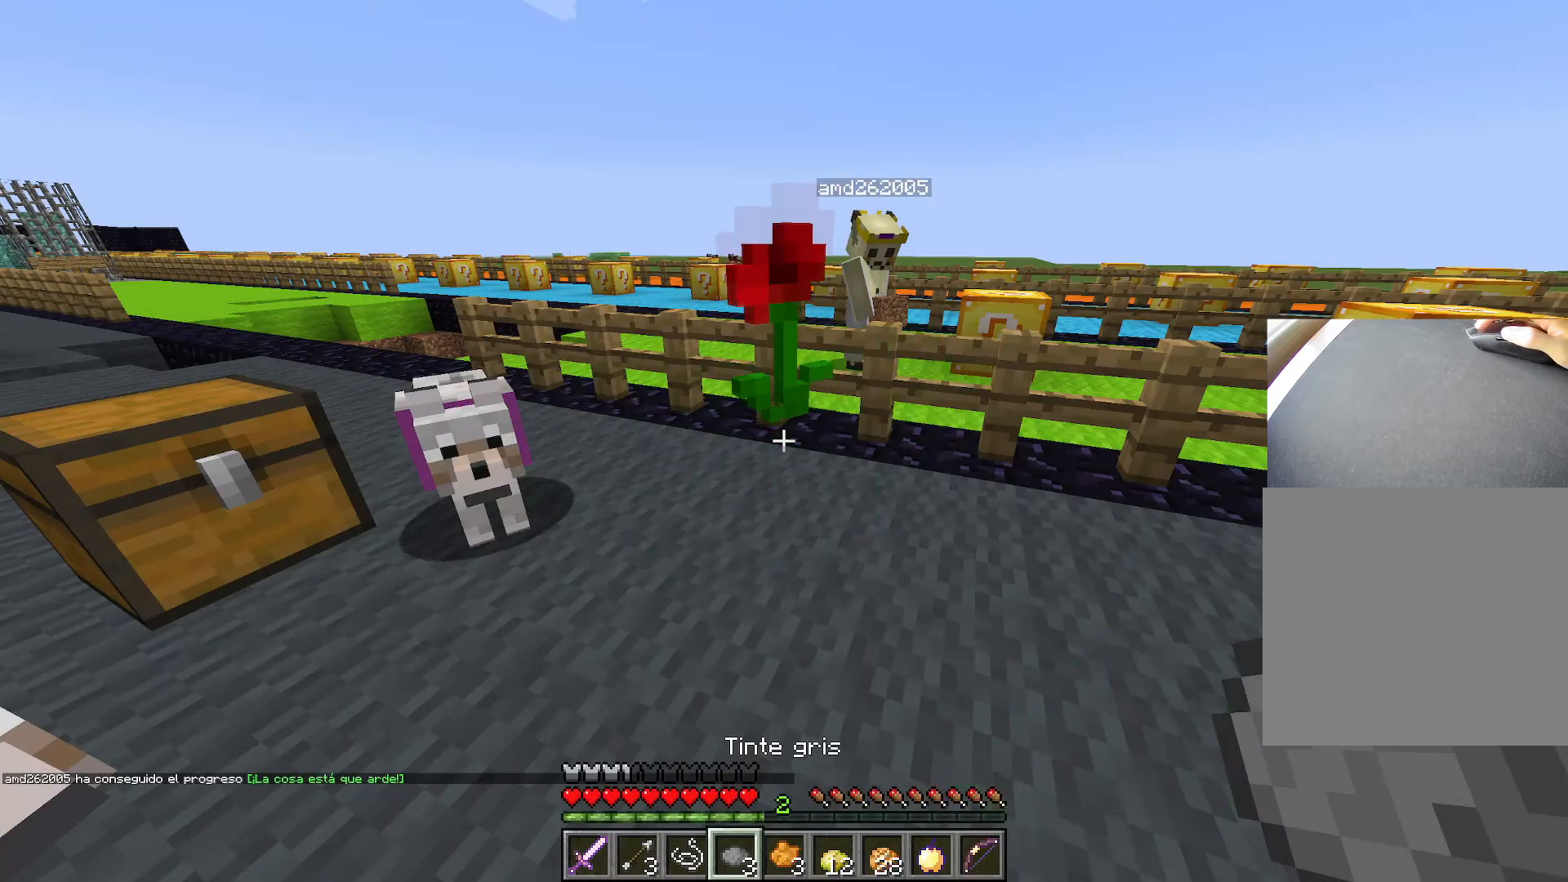
{"keys": ["d", "w"], "events": [[100, "w", "down"], [284, "d", "down"], [367, "w", "up"], [467, "w", "down"]]}
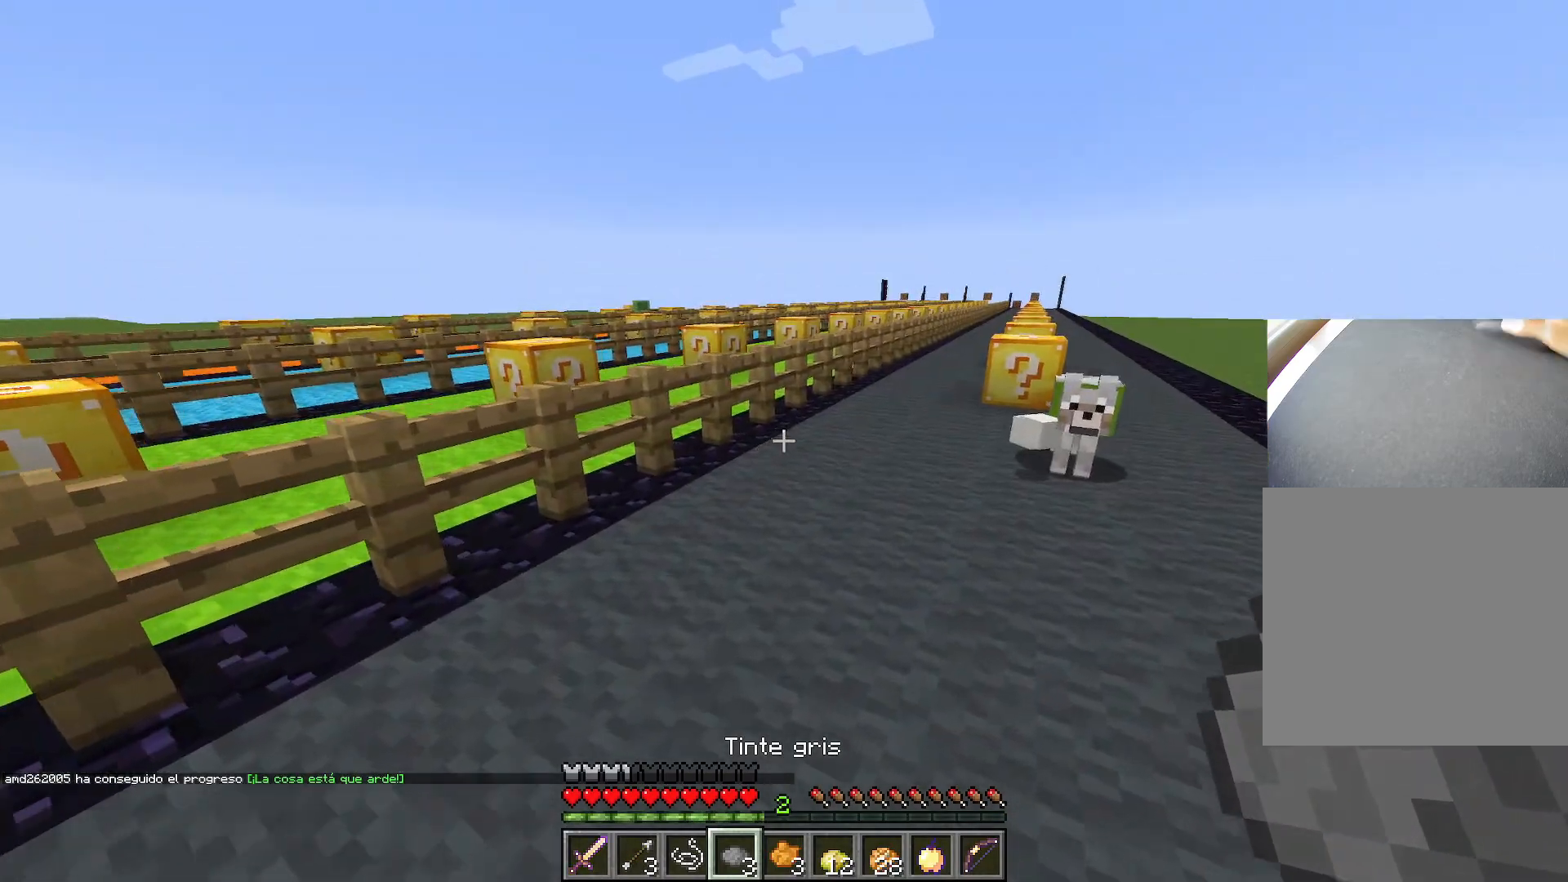
{"keys": ["d"], "events": [[67, "1", "down"], [201, "1", "up"], [401, "w", "up"]]}
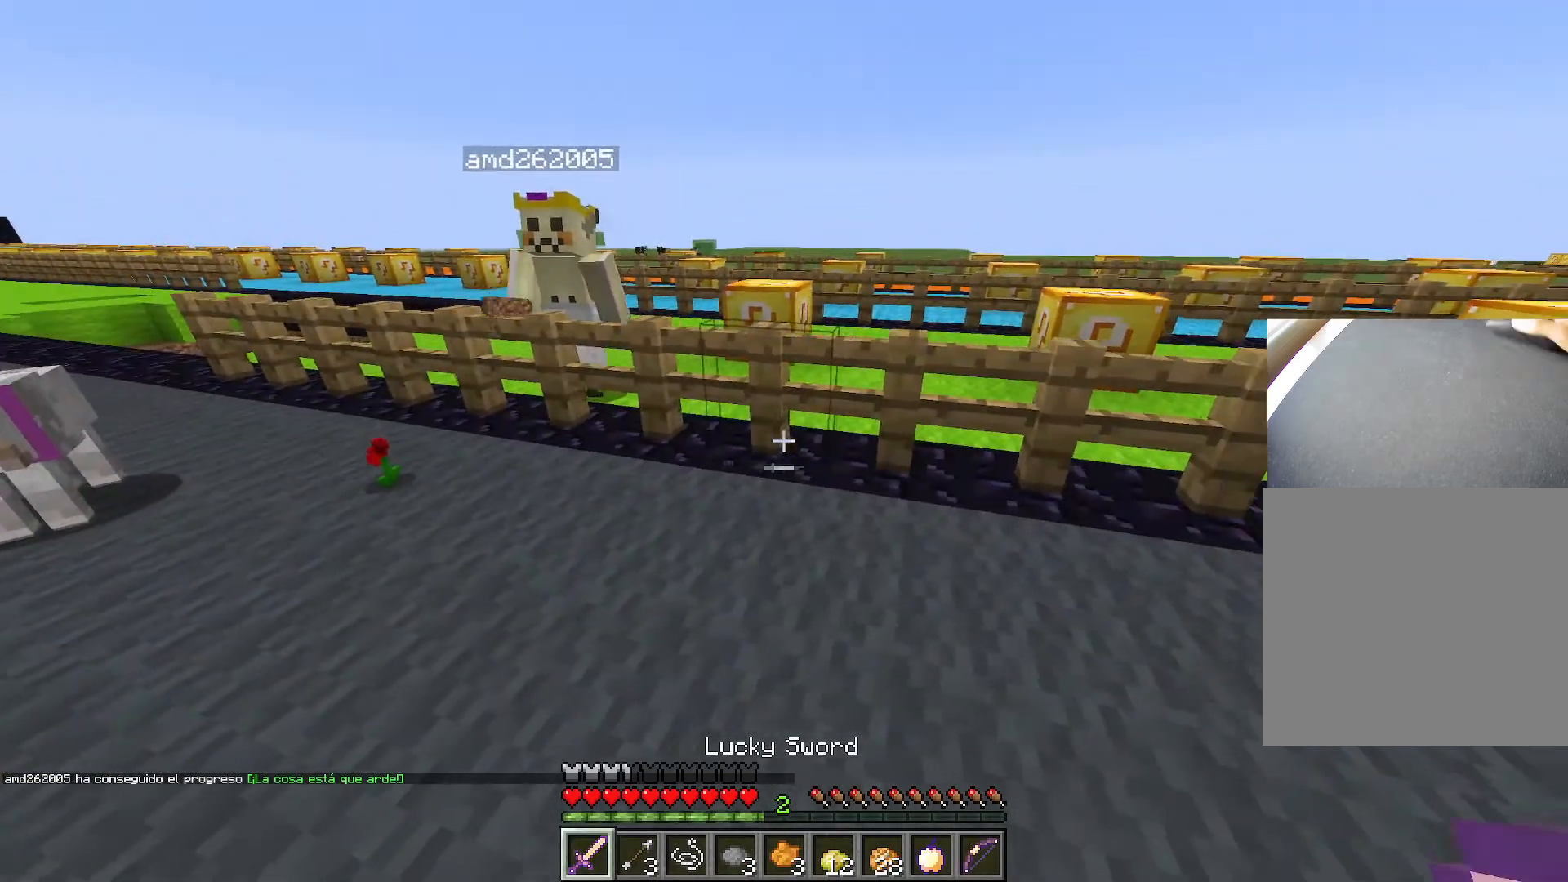
{"keys": ["s"], "events": [[117, "d", "up"], [417, "s", "down"]]}
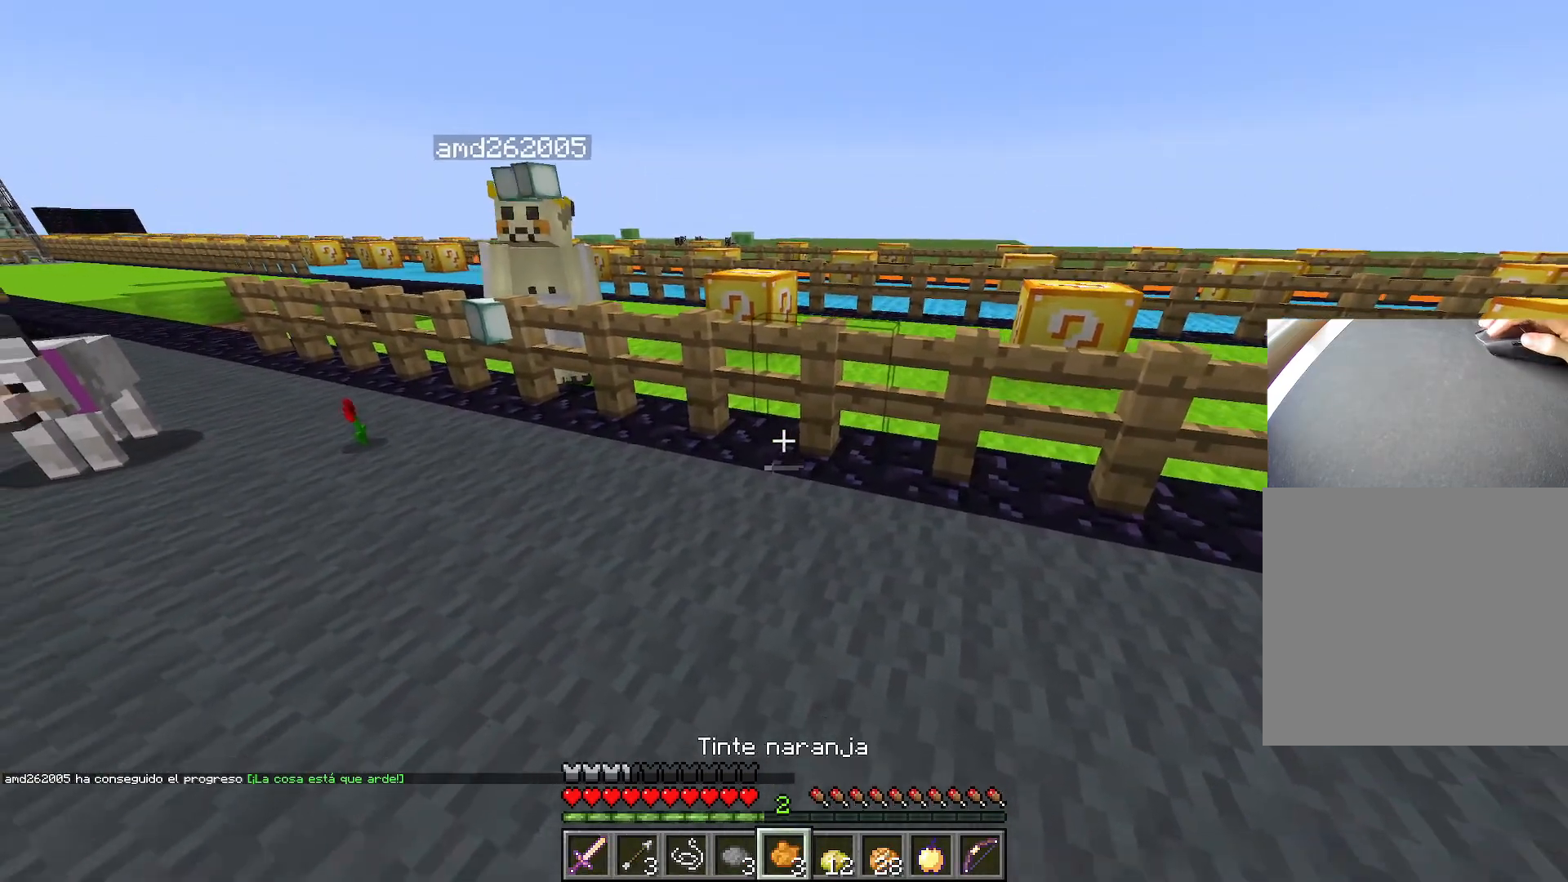
{"keys": [], "events": [[51, "s", "up"]]}
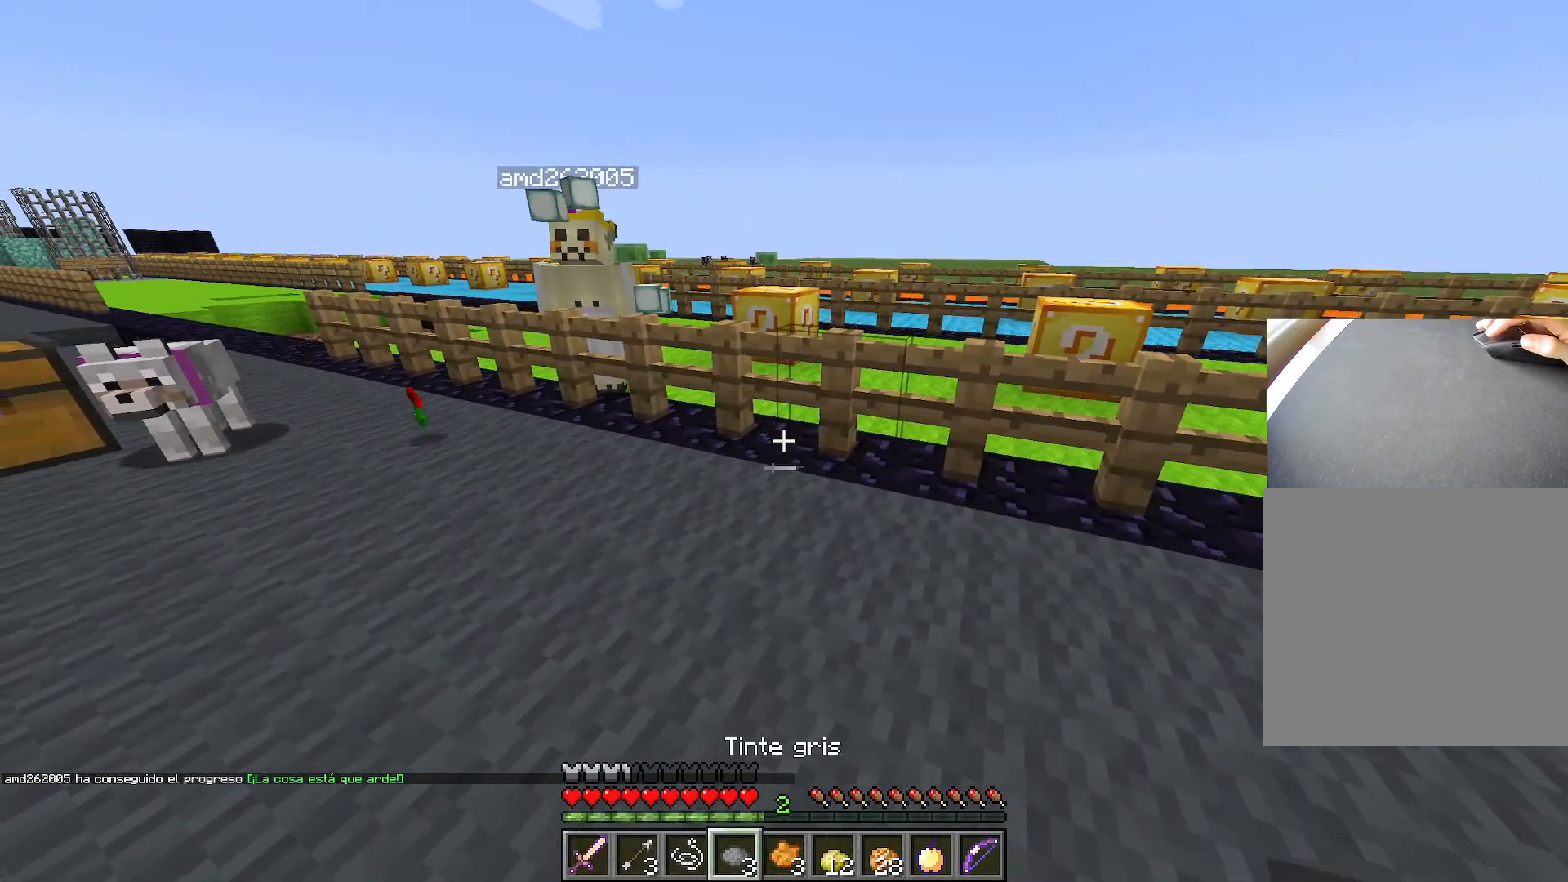
{"keys": ["a", "w"], "events": [[417, "a", "down"], [451, "w", "down"]]}
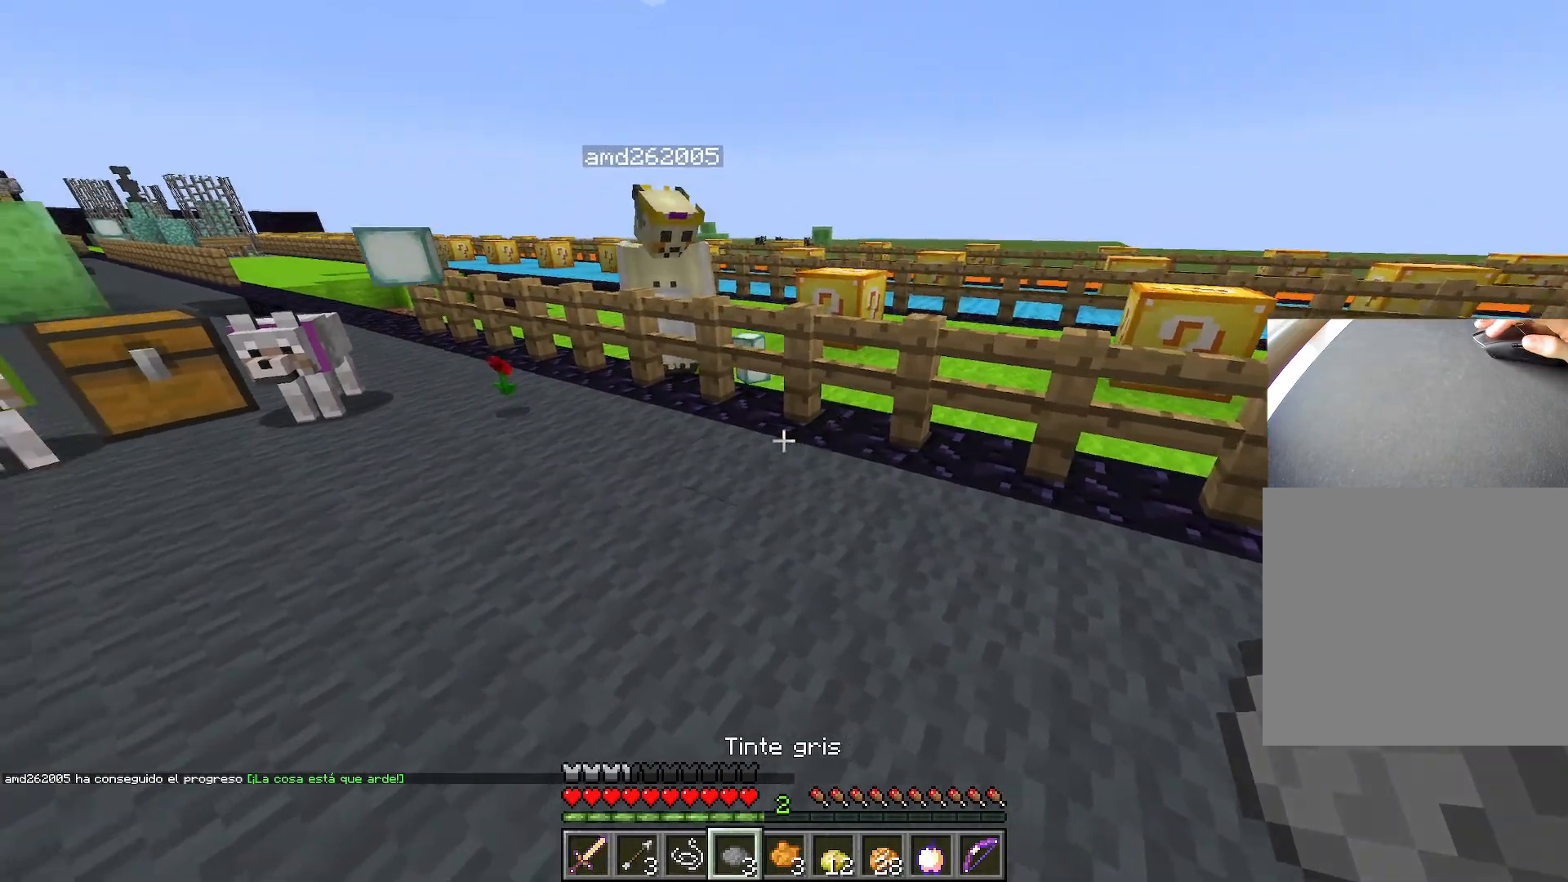
{"keys": ["e"], "events": [[383, "w", "up"], [434, "e", "down"], [484, "a", "up"]]}
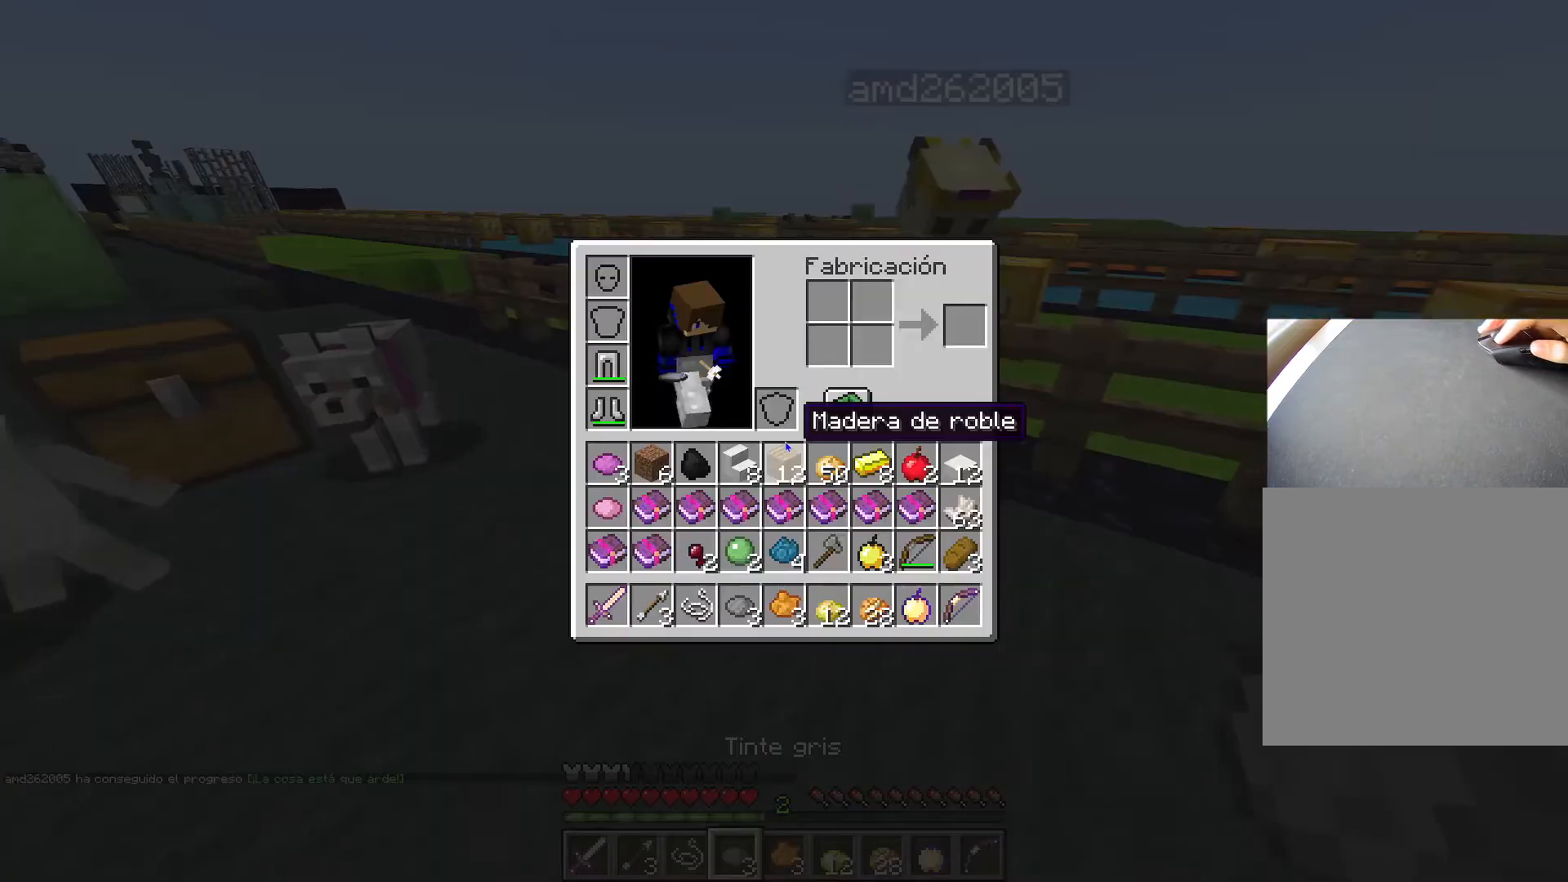
{"keys": [], "events": [[34, "e", "up"]]}
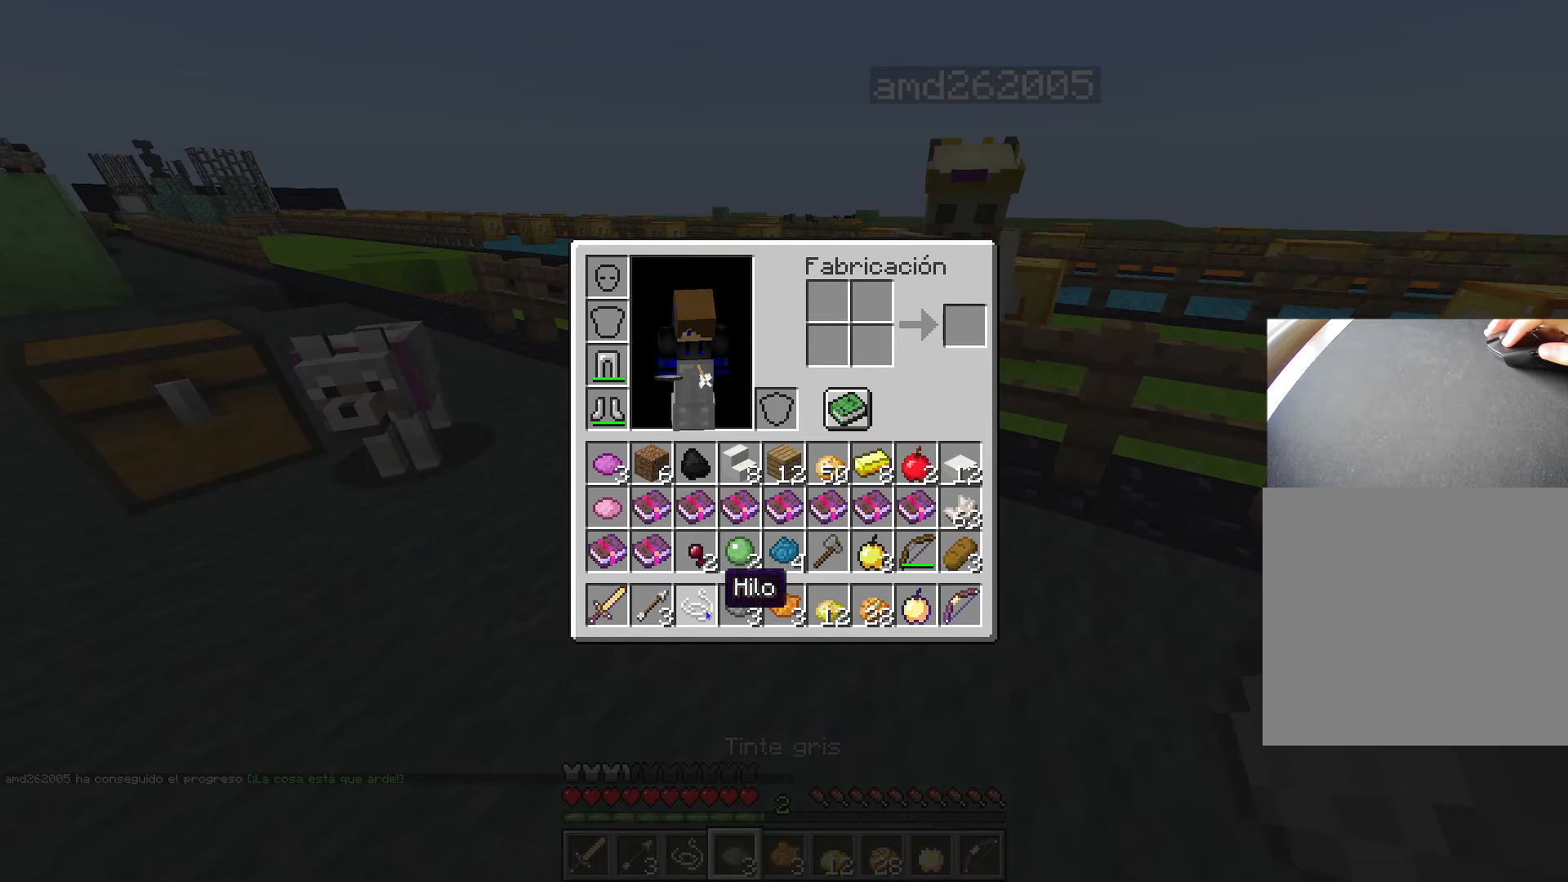
{"keys": [], "events": []}
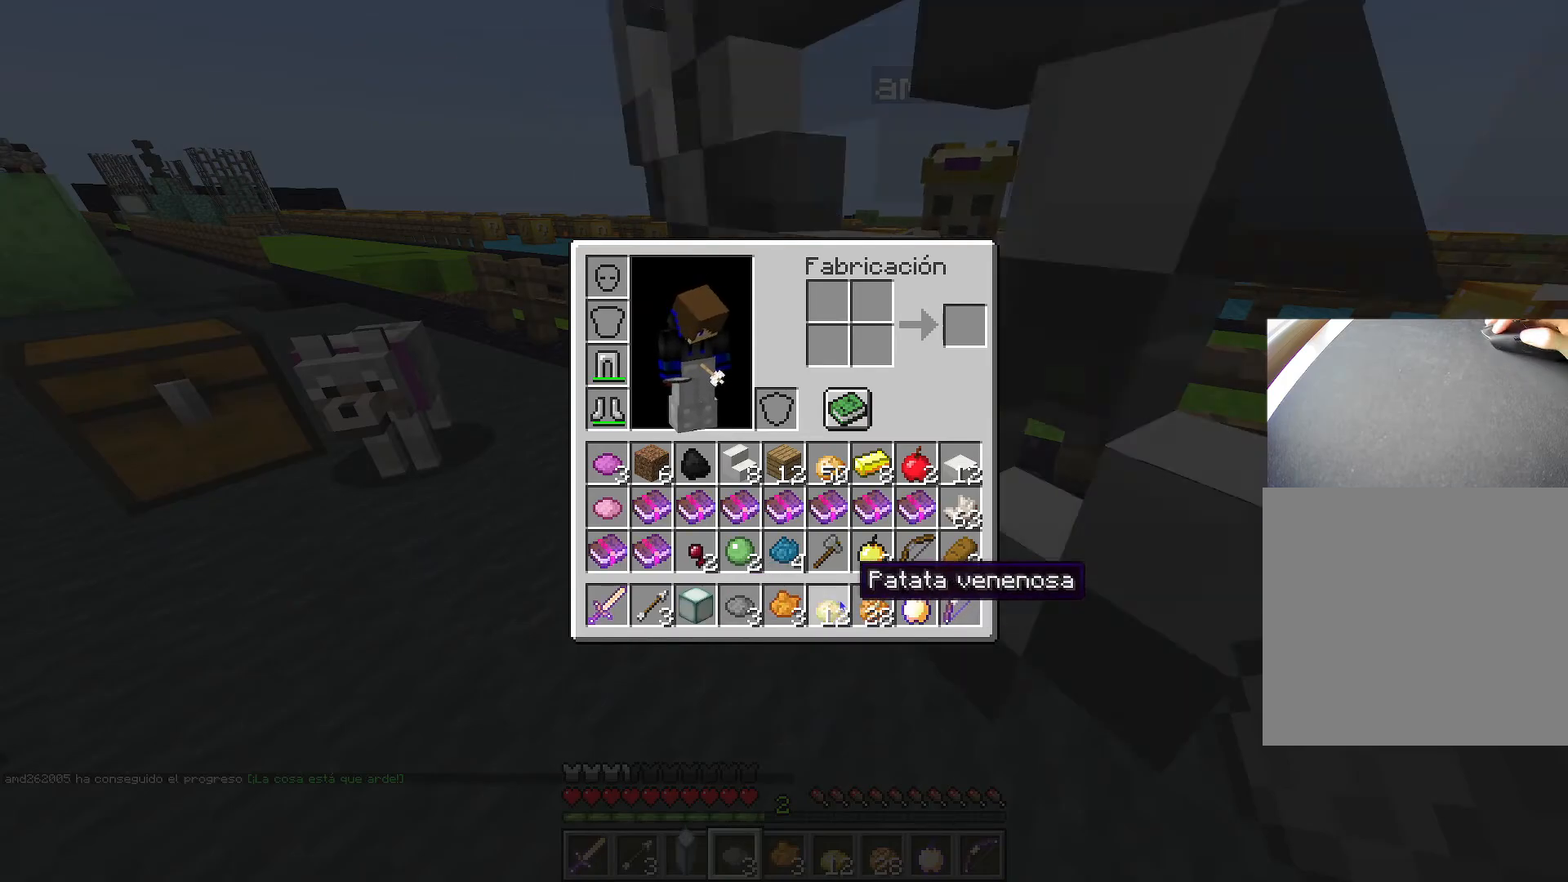
{"keys": [], "events": []}
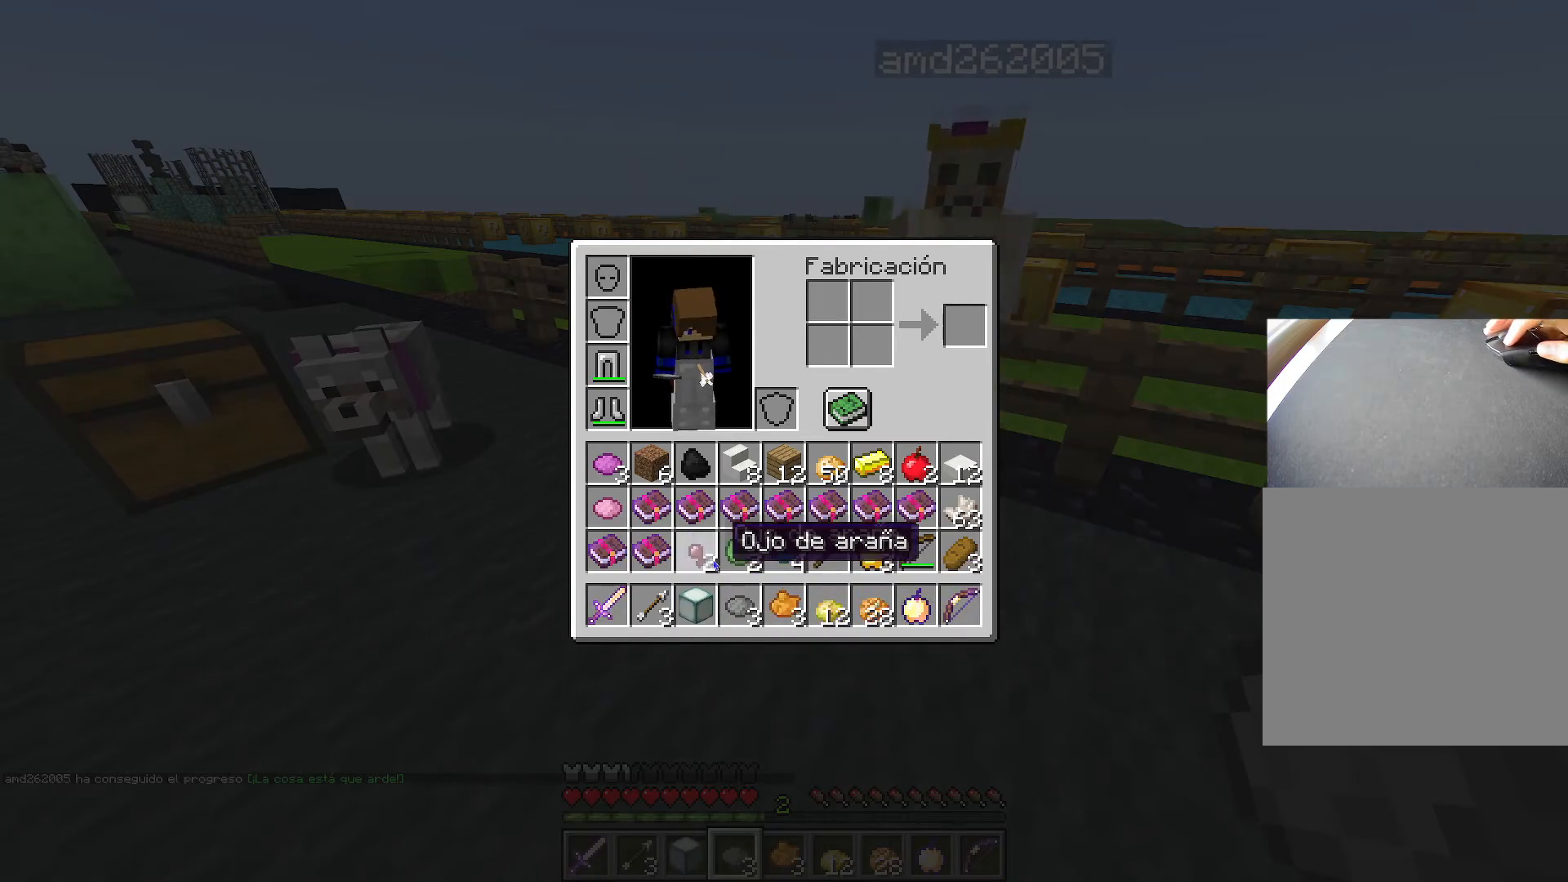
{"keys": ["q"], "events": [[434, "q", "down"]]}
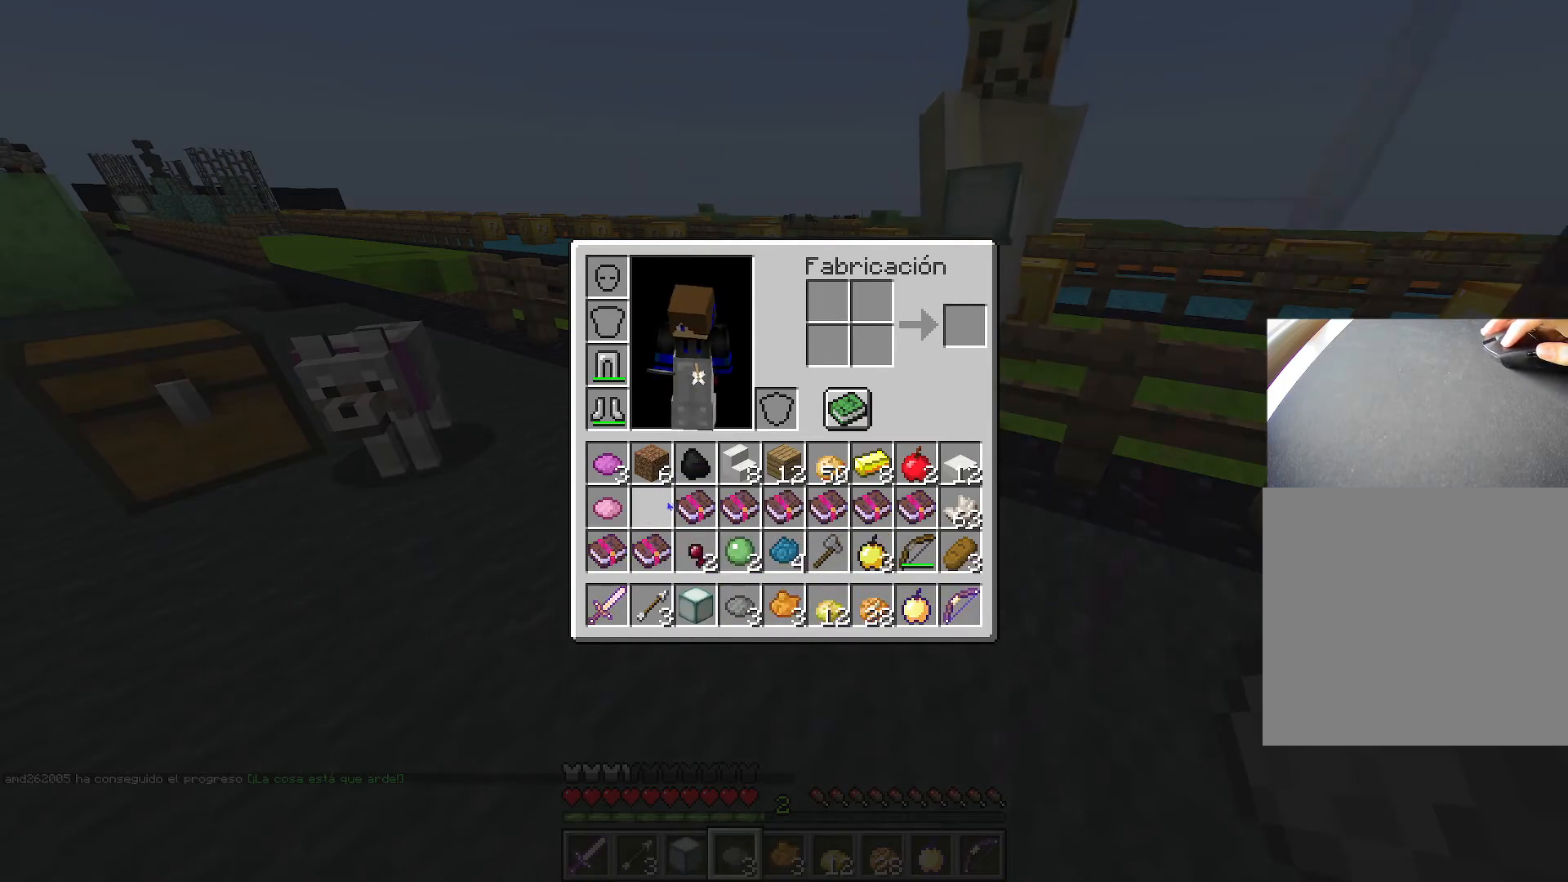
{"keys": ["q"], "events": [[34, "q", "up"], [67, "q", "down"], [167, "q", "up"], [200, "q", "down"], [417, "q", "up"], [434, "q", "down"]]}
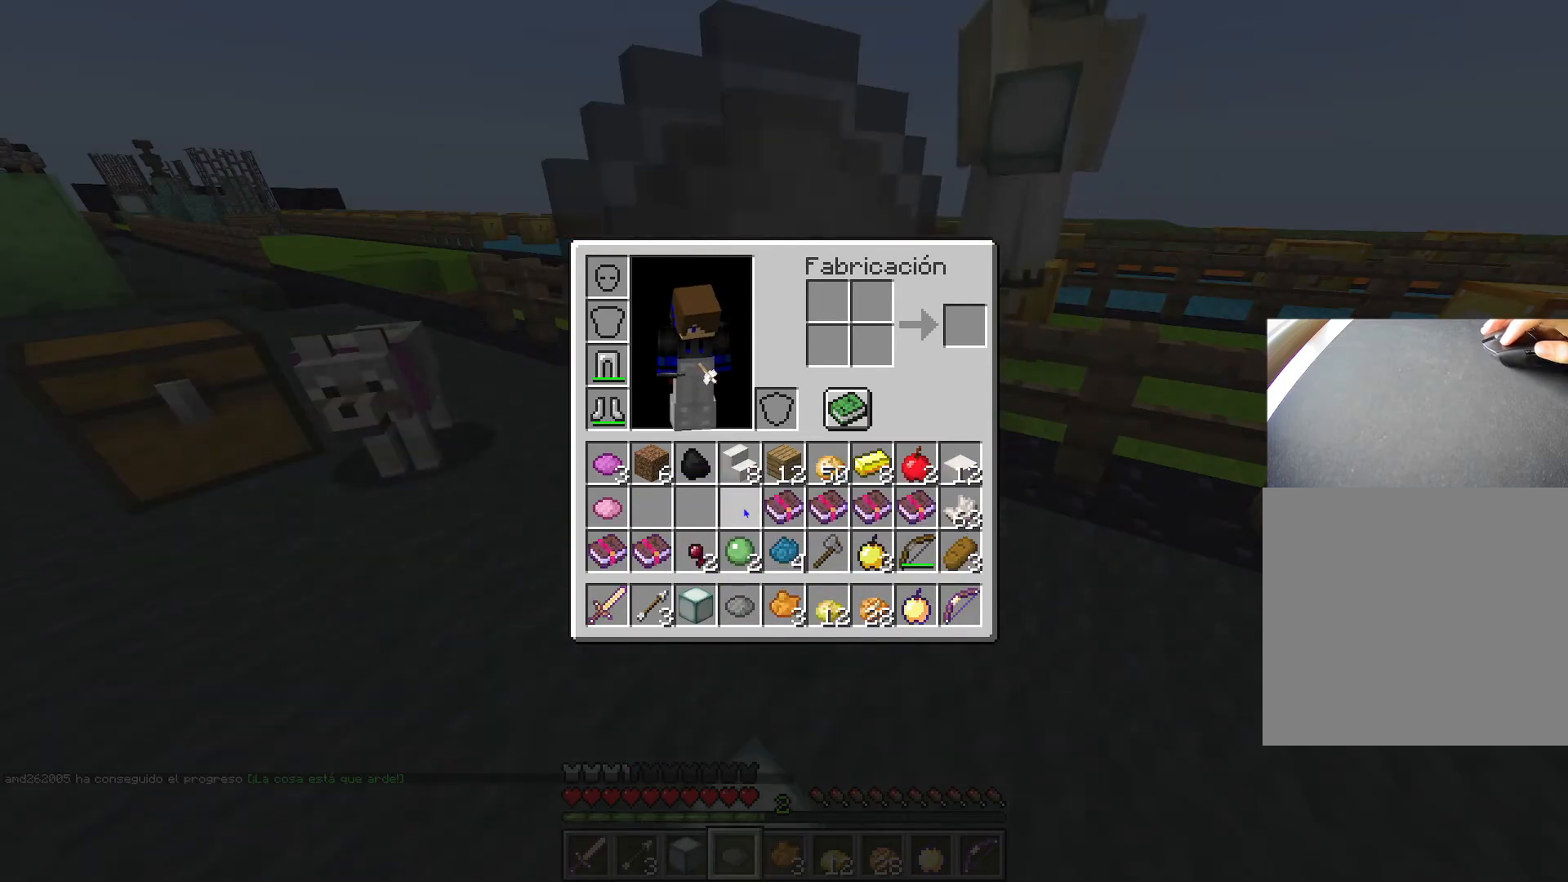
{"keys": ["q"], "events": [[50, "q", "up"], [83, "q", "down"], [150, "q", "up"], [167, "q", "down"], [283, "q", "up"], [317, "q", "down"], [384, "q", "up"], [400, "q", "down"]]}
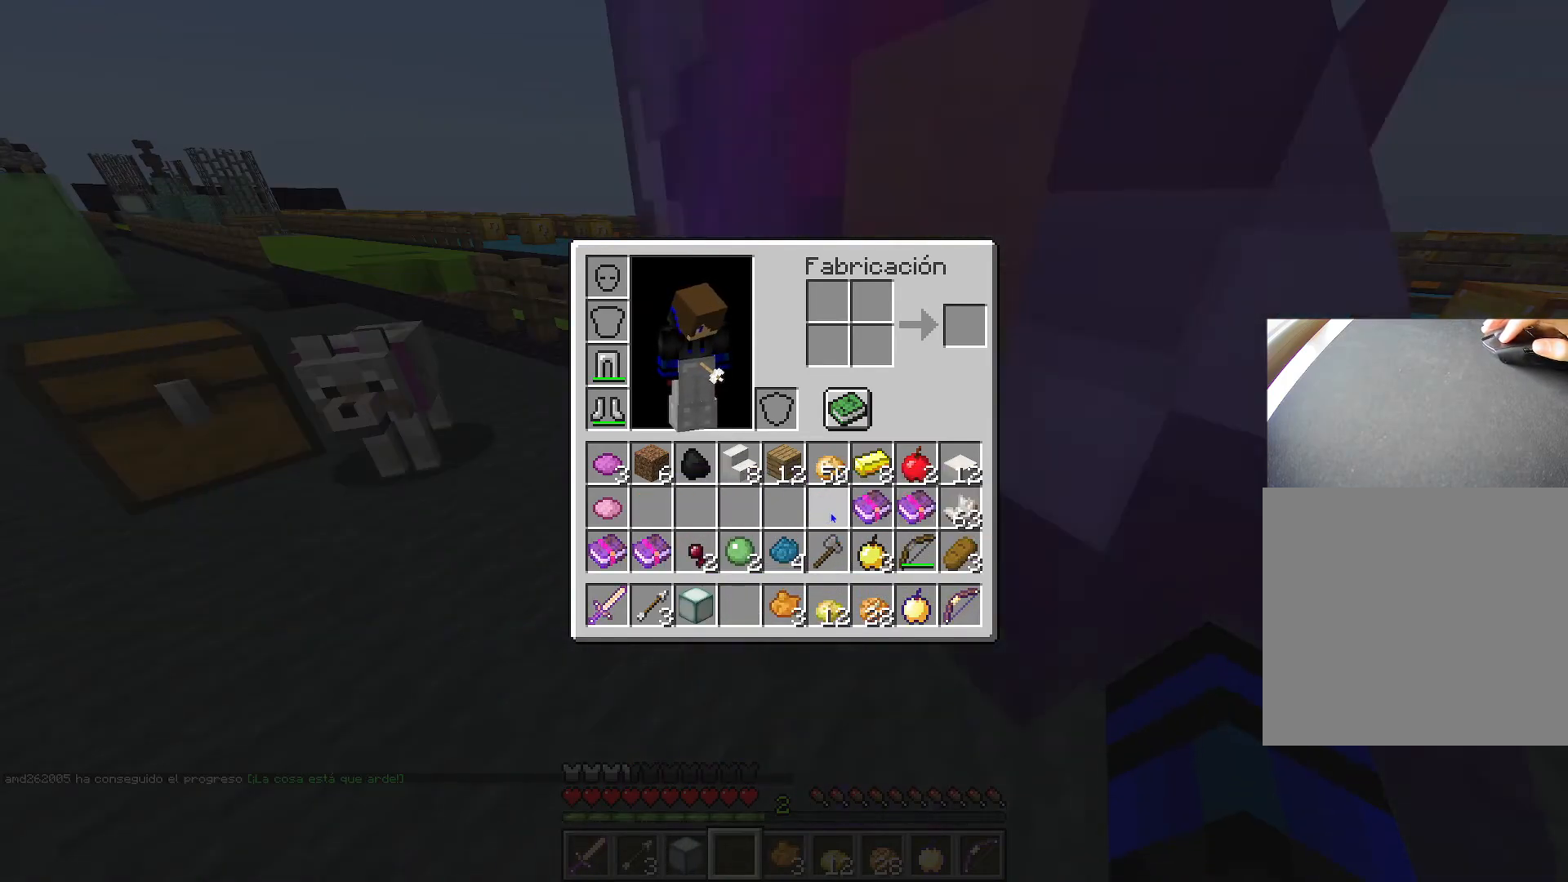
{"keys": [], "events": [[17, "q", "up"], [50, "q", "down"], [117, "q", "up"], [150, "q", "down"], [200, "q", "up"], [234, "q", "down"], [351, "q", "up"]]}
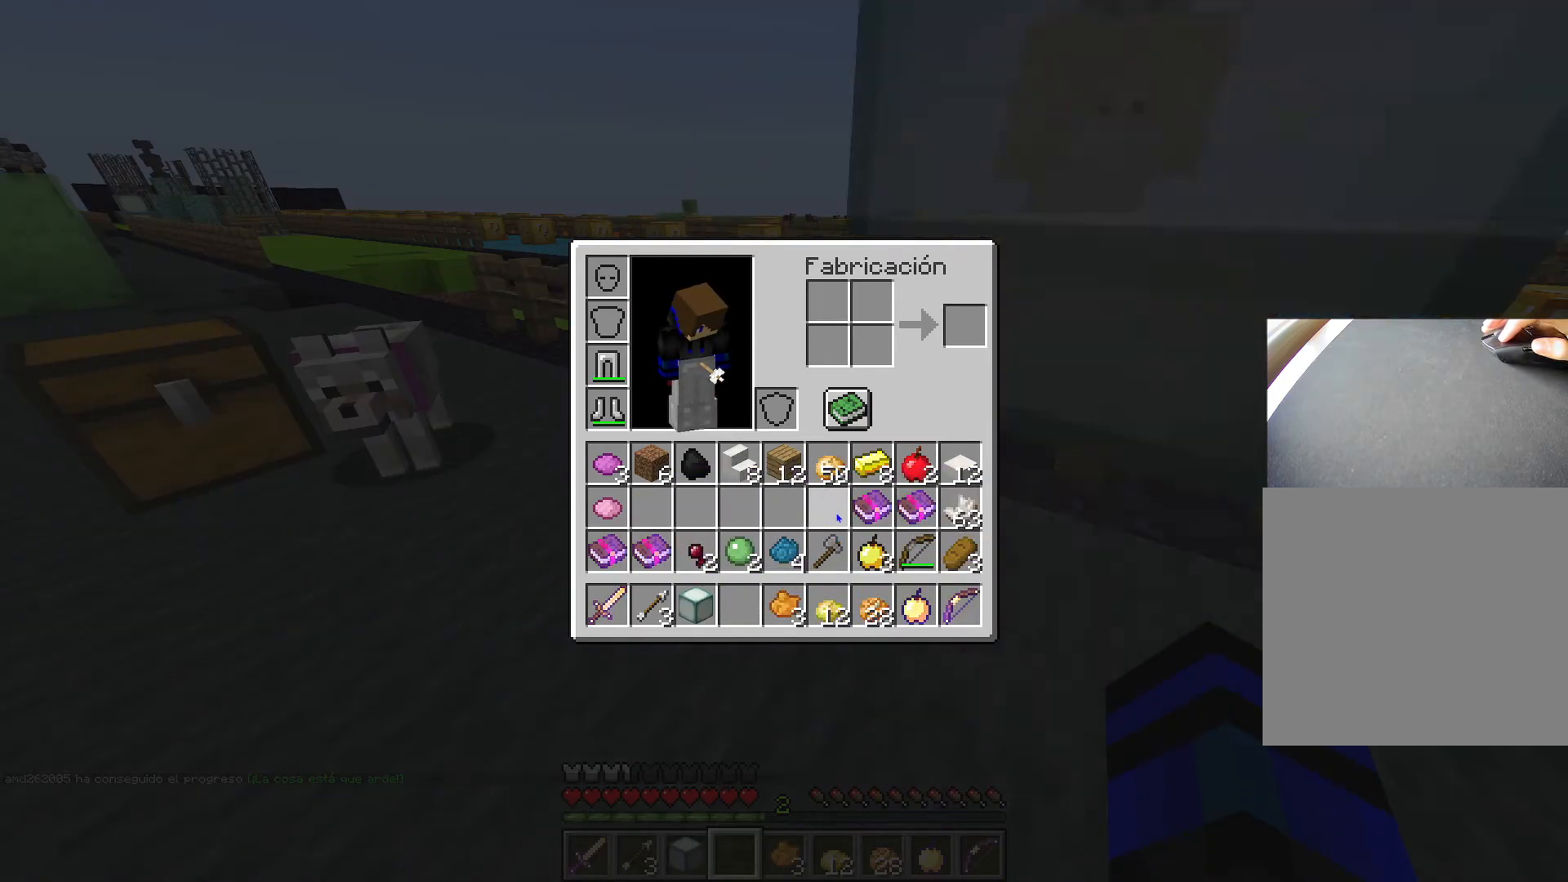
{"keys": [], "events": []}
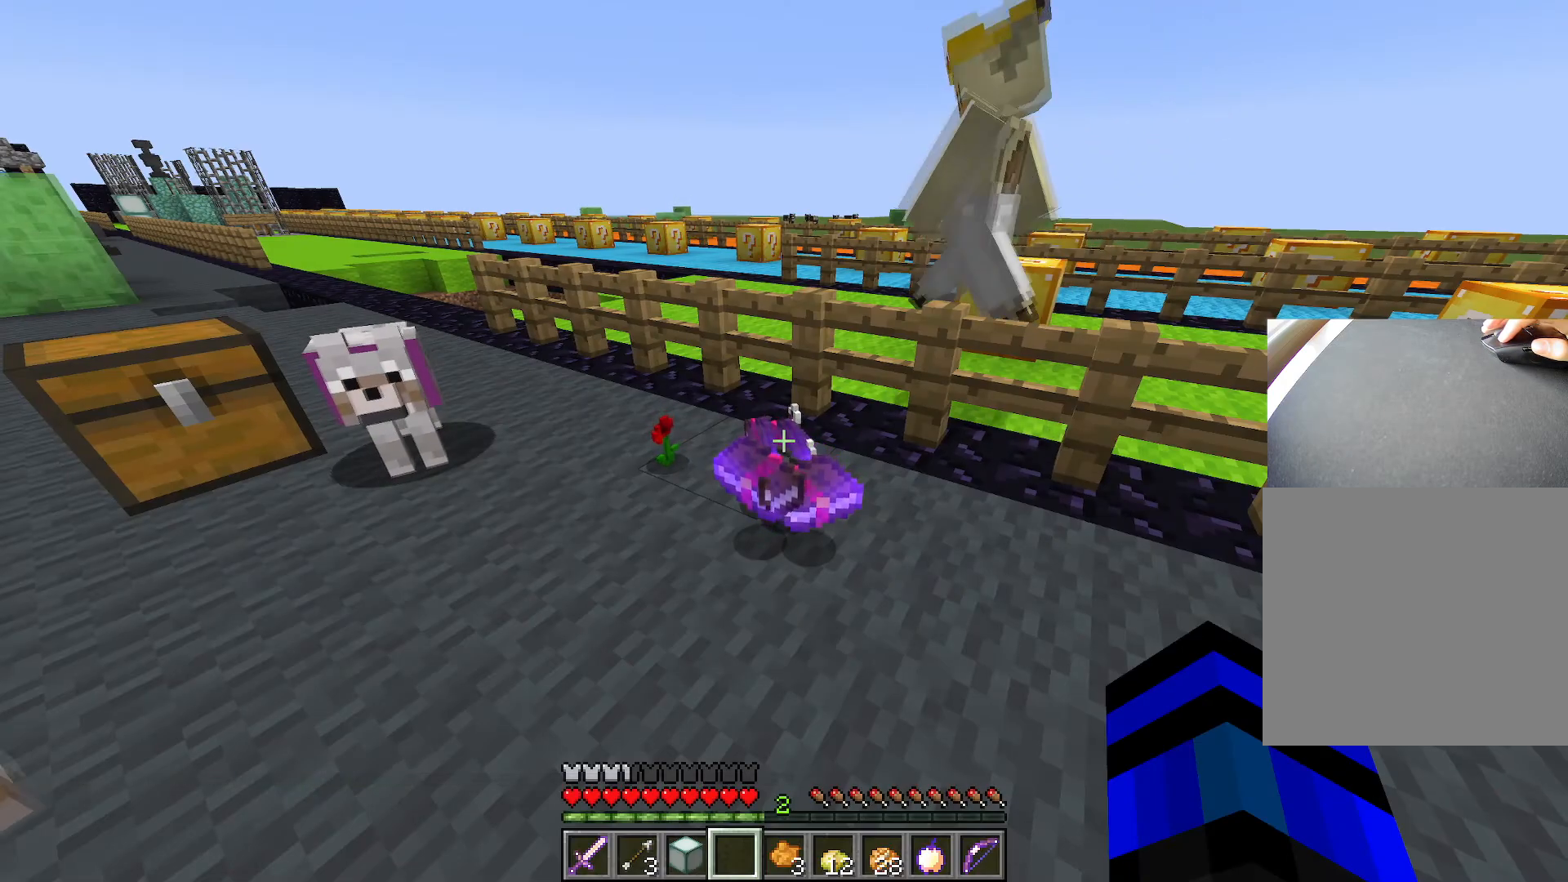
{"keys": ["w"], "events": [[451, "w", "down"]]}
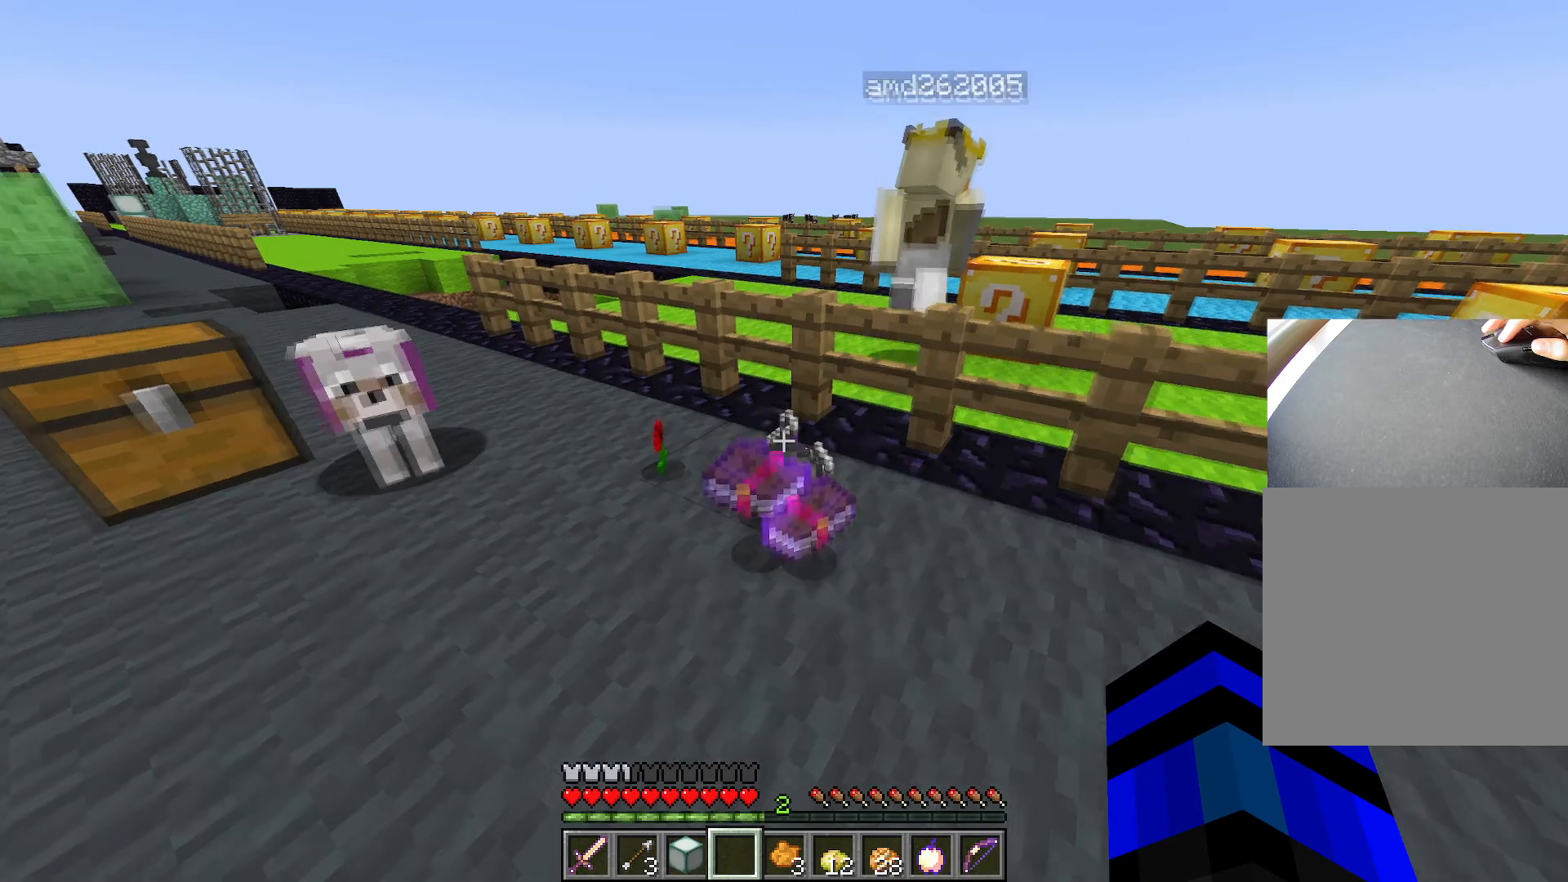
{"keys": [], "events": [[300, "d", "down"], [333, "w", "up"], [400, "d", "up"]]}
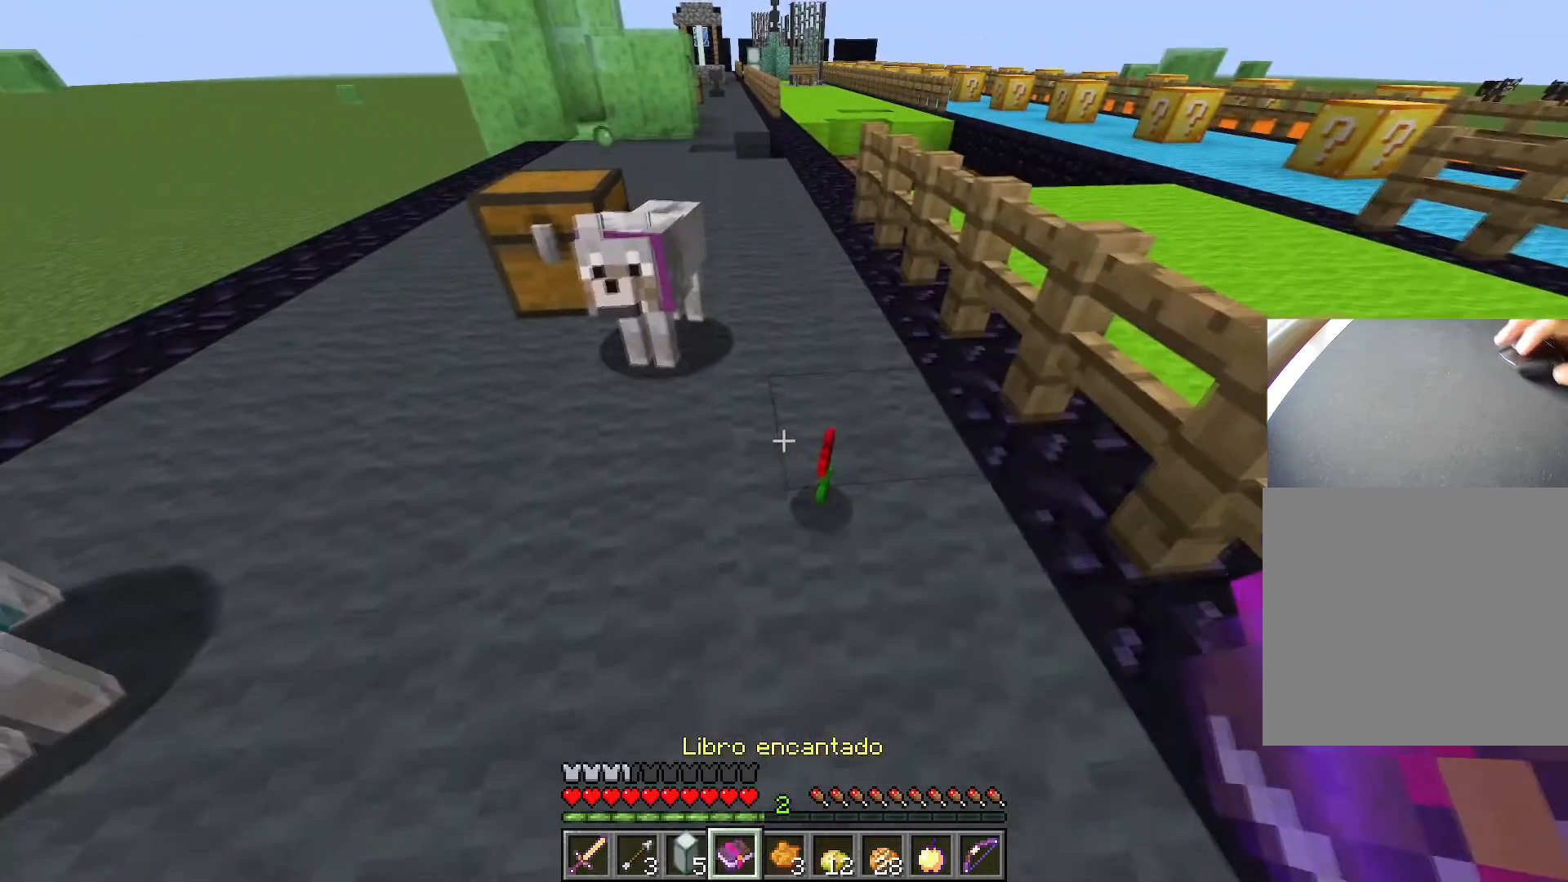
{"keys": ["ctrl", "space", "w"], "events": [[17, "w", "down"], [251, "ctrl", "down"], [401, "space", "down"]]}
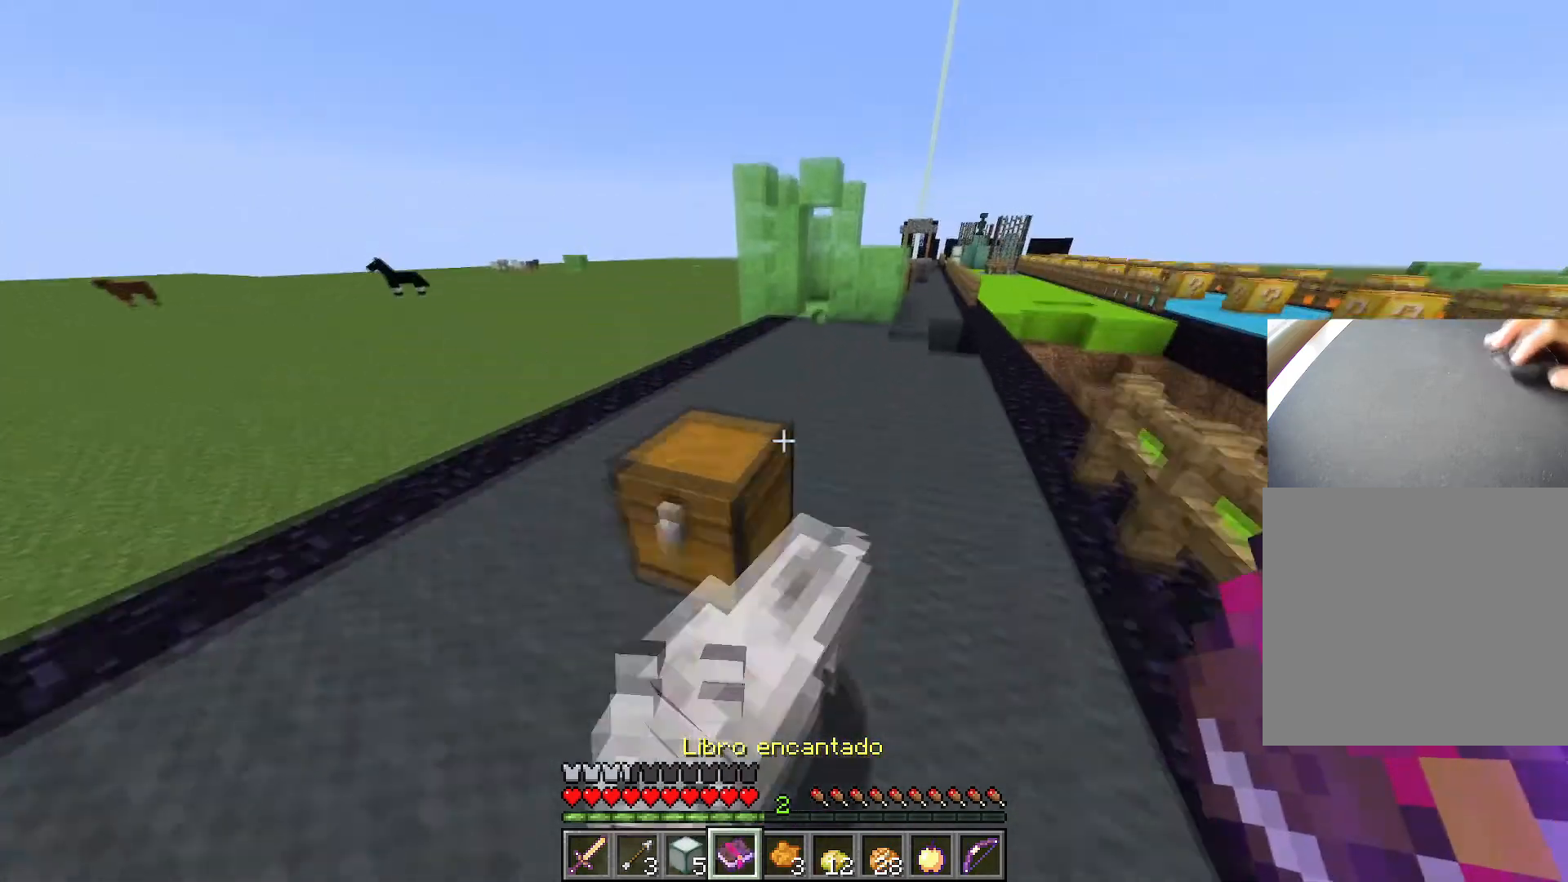
{"keys": ["ctrl", "d", "space", "w"], "events": [[83, "a", "down"], [200, "a", "up"], [450, "d", "down"]]}
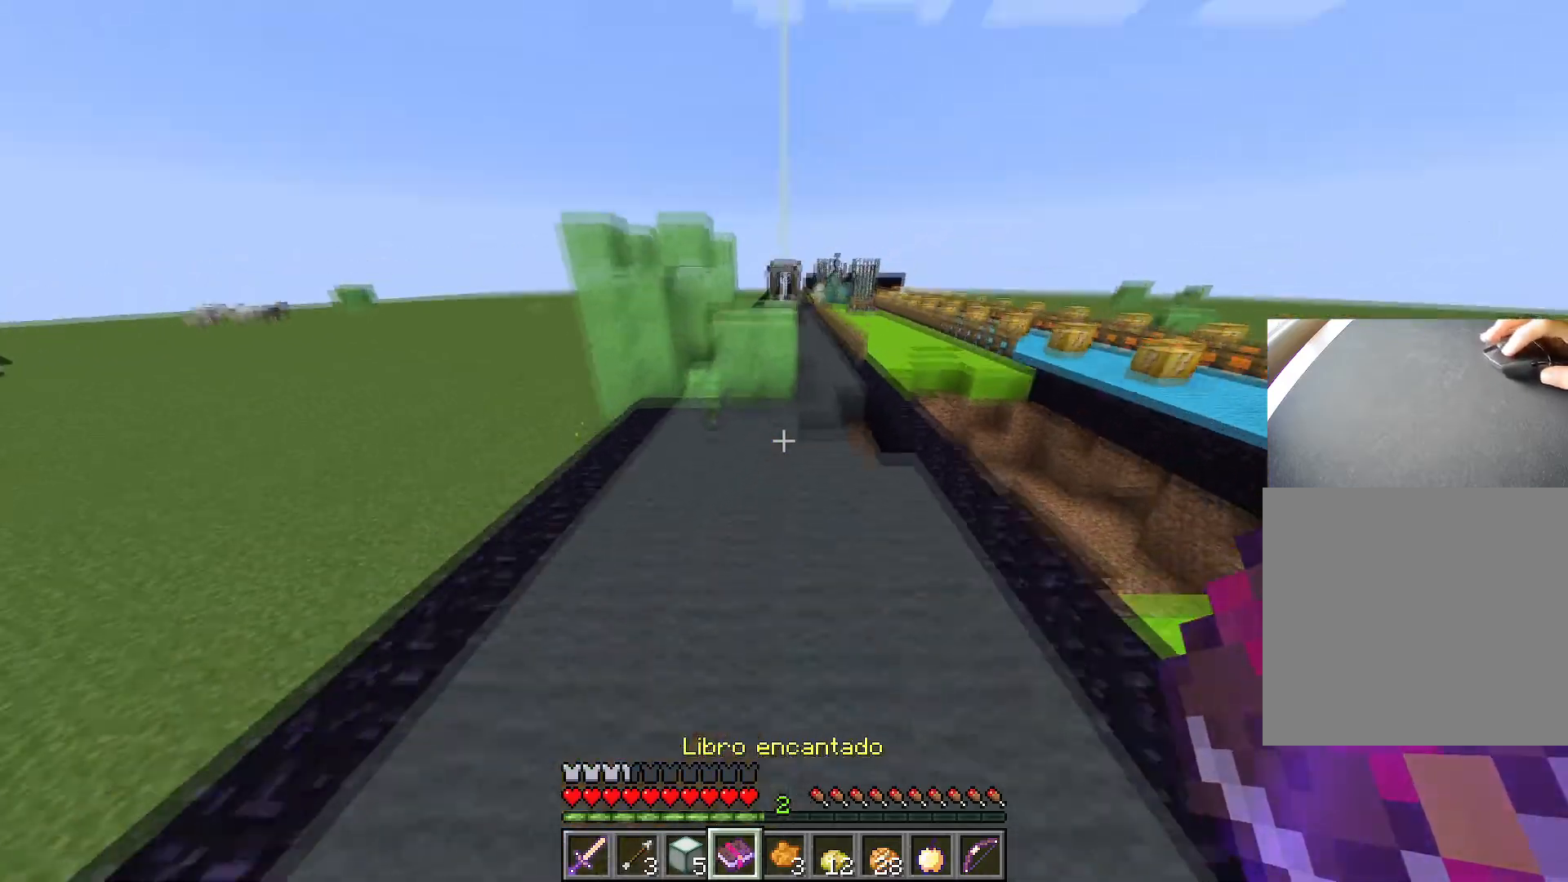
{"keys": ["ctrl", "space", "w"], "events": [[184, "d", "up"]]}
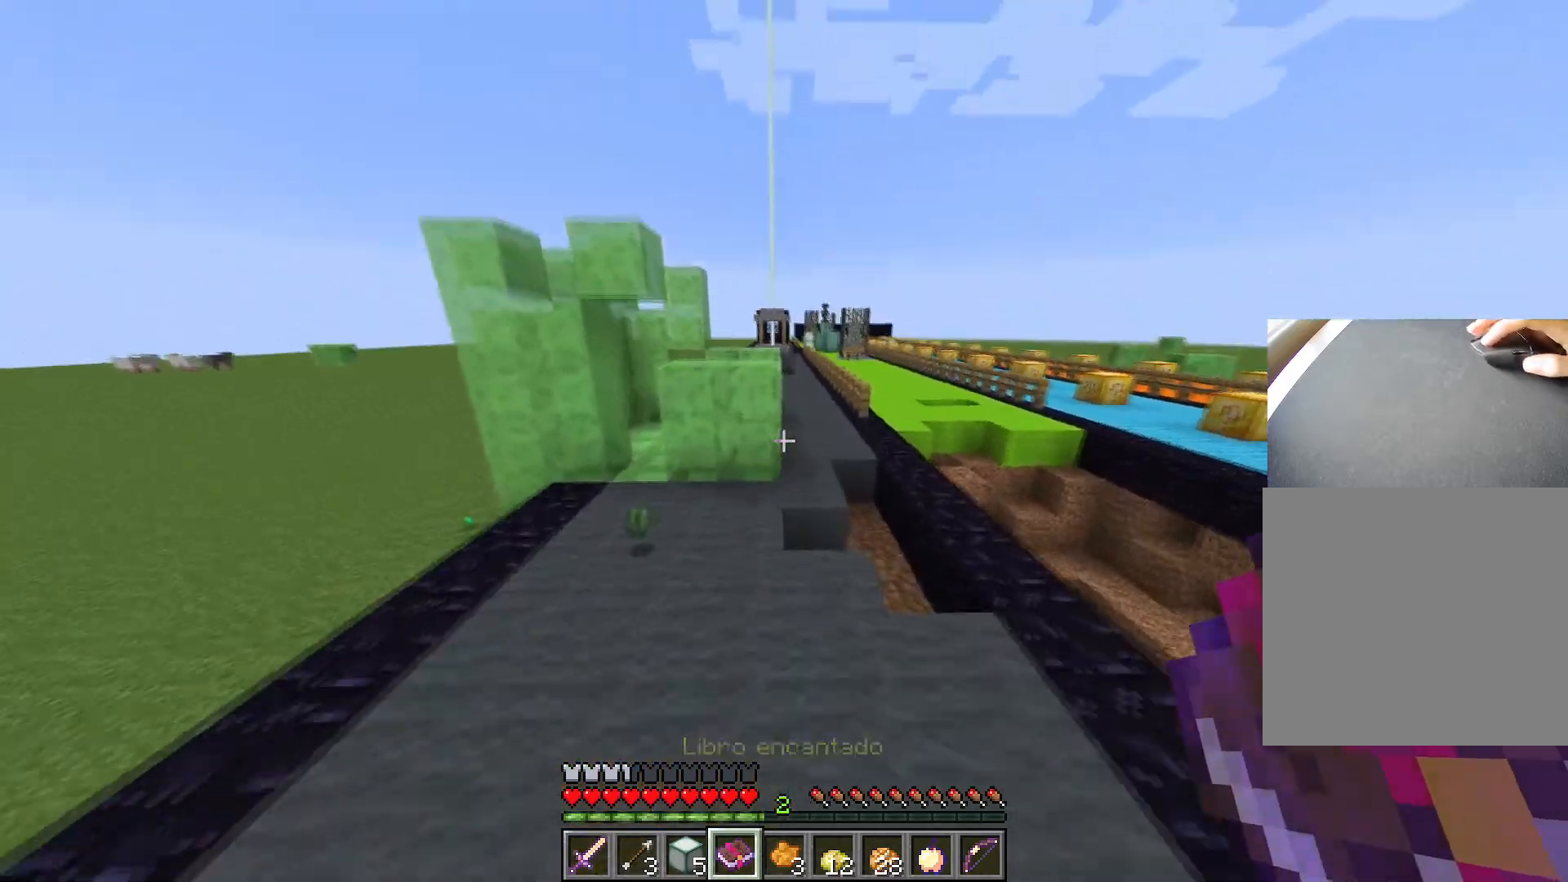
{"keys": ["ctrl", "d", "space", "w"], "events": [[267, "a", "down"], [350, "a", "up"], [484, "d", "down"]]}